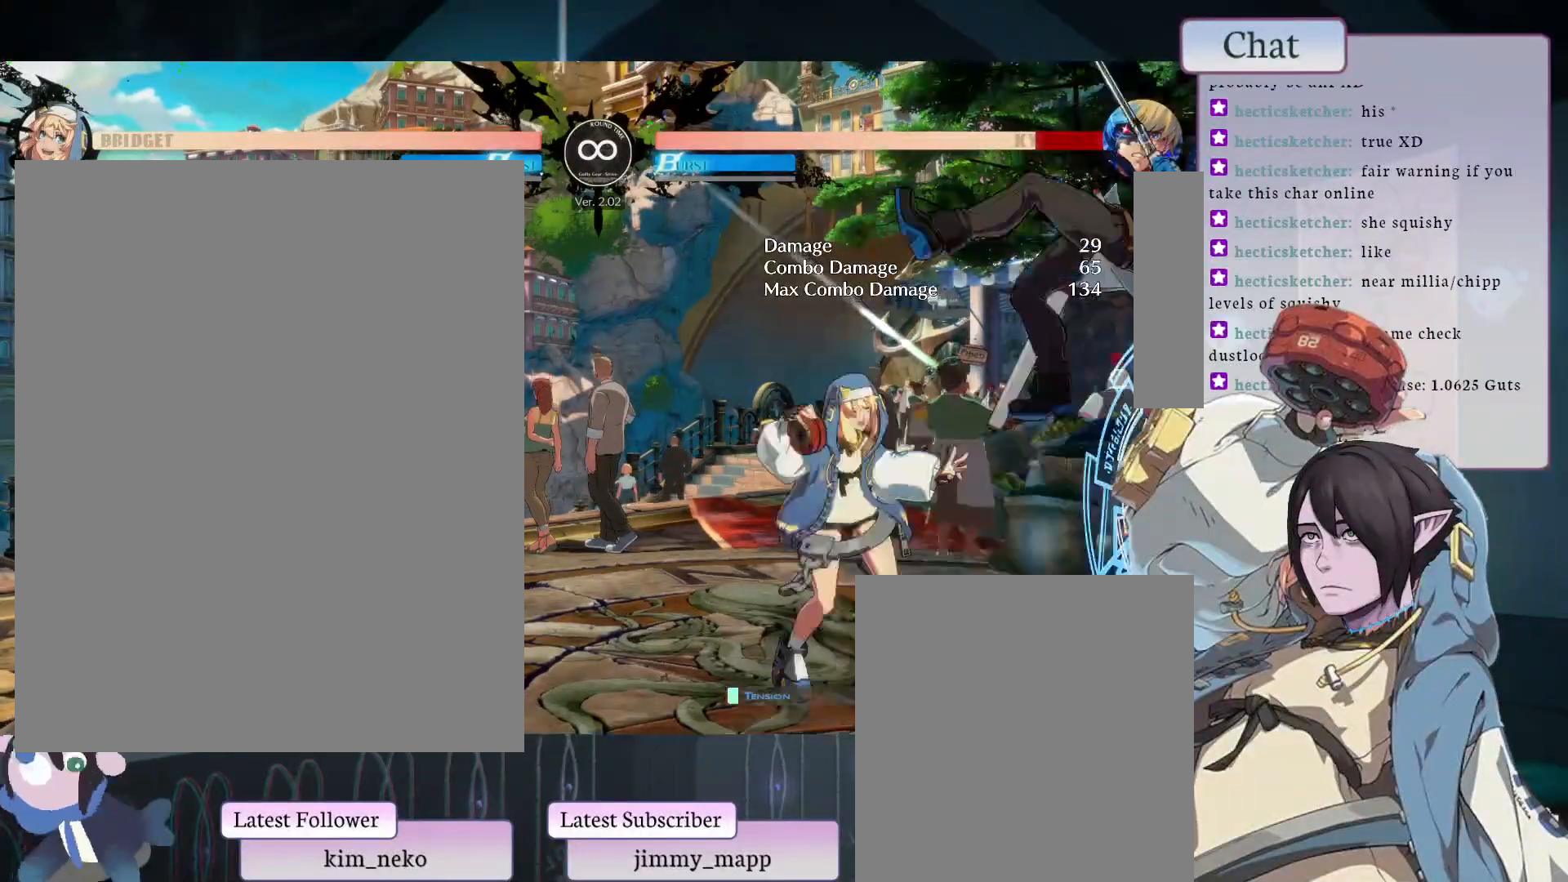
Gameplay with a controller (arcade stick); each line is a JSON object with the inputs held at the frame after it. "events" lists button and stick changes between this image and that frame as [ms after this image, input, new state], when the widget could be followed in between. Not read: L3 R3.
{"buttons": [], "left_stick": "center", "events": [[33, "L2", "up"]]}
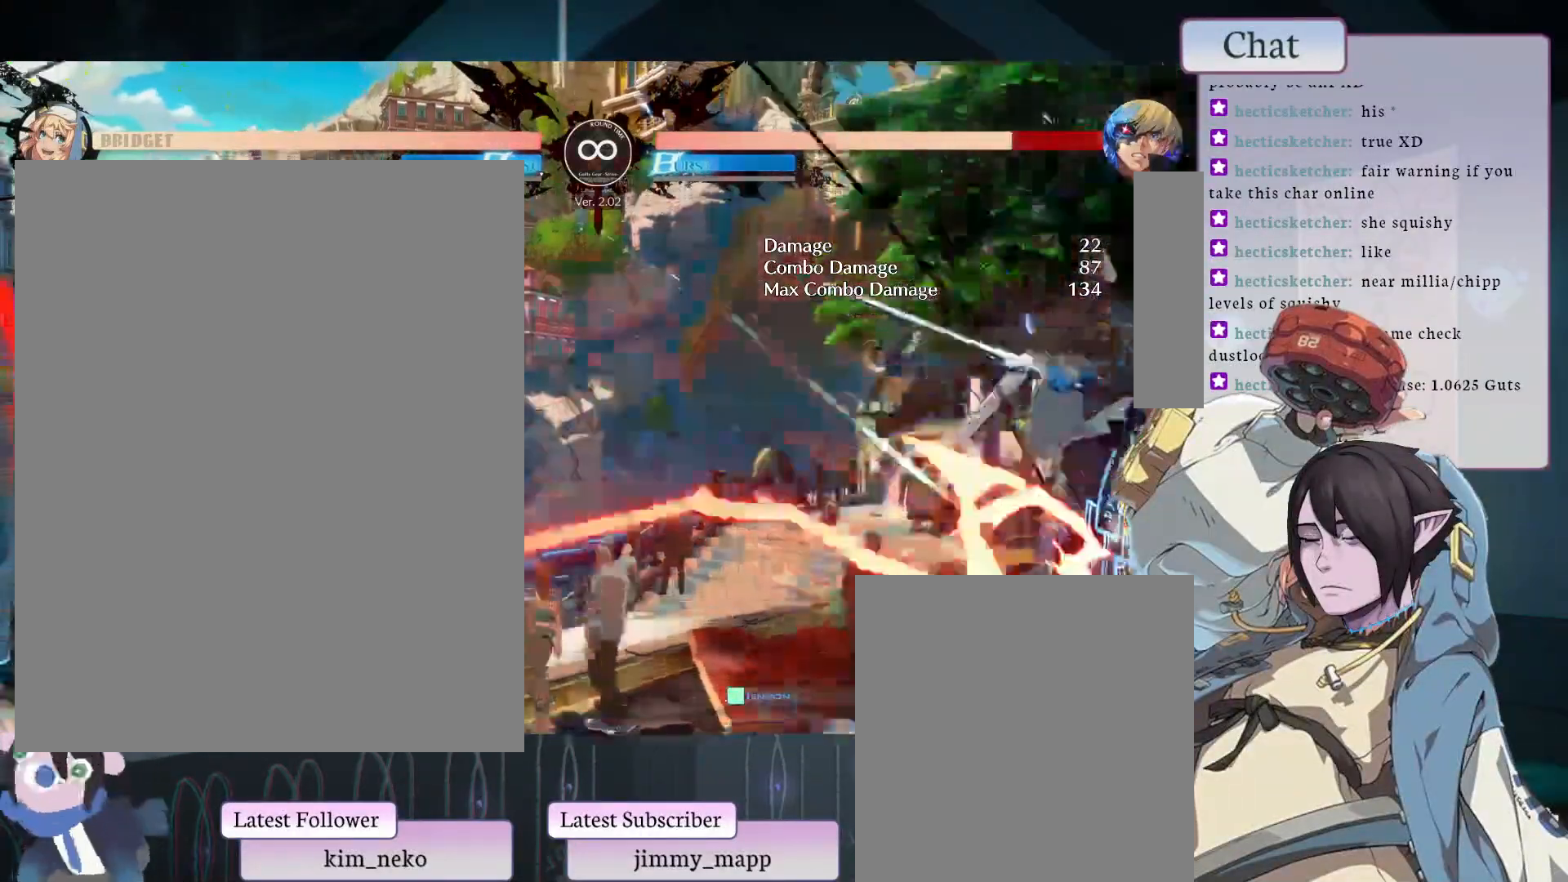
{"buttons": [], "left_stick": "center", "events": [[100, "CIRCLE", "down"], [183, "L1", "down"], [267, "CIRCLE", "up"], [450, "L1", "up"]]}
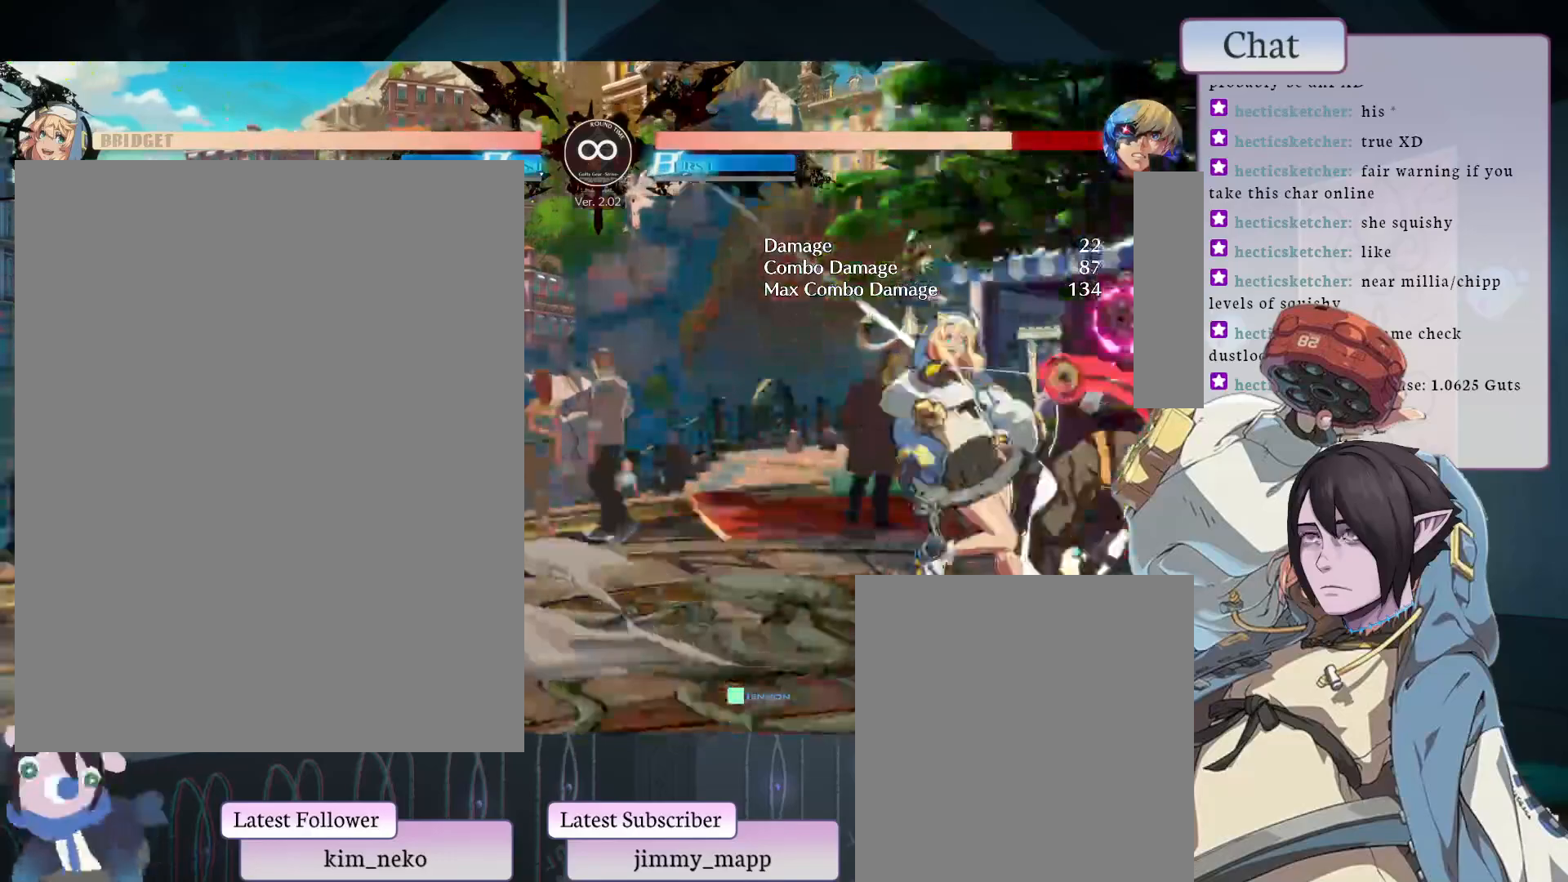
{"buttons": [], "left_stick": "center", "events": []}
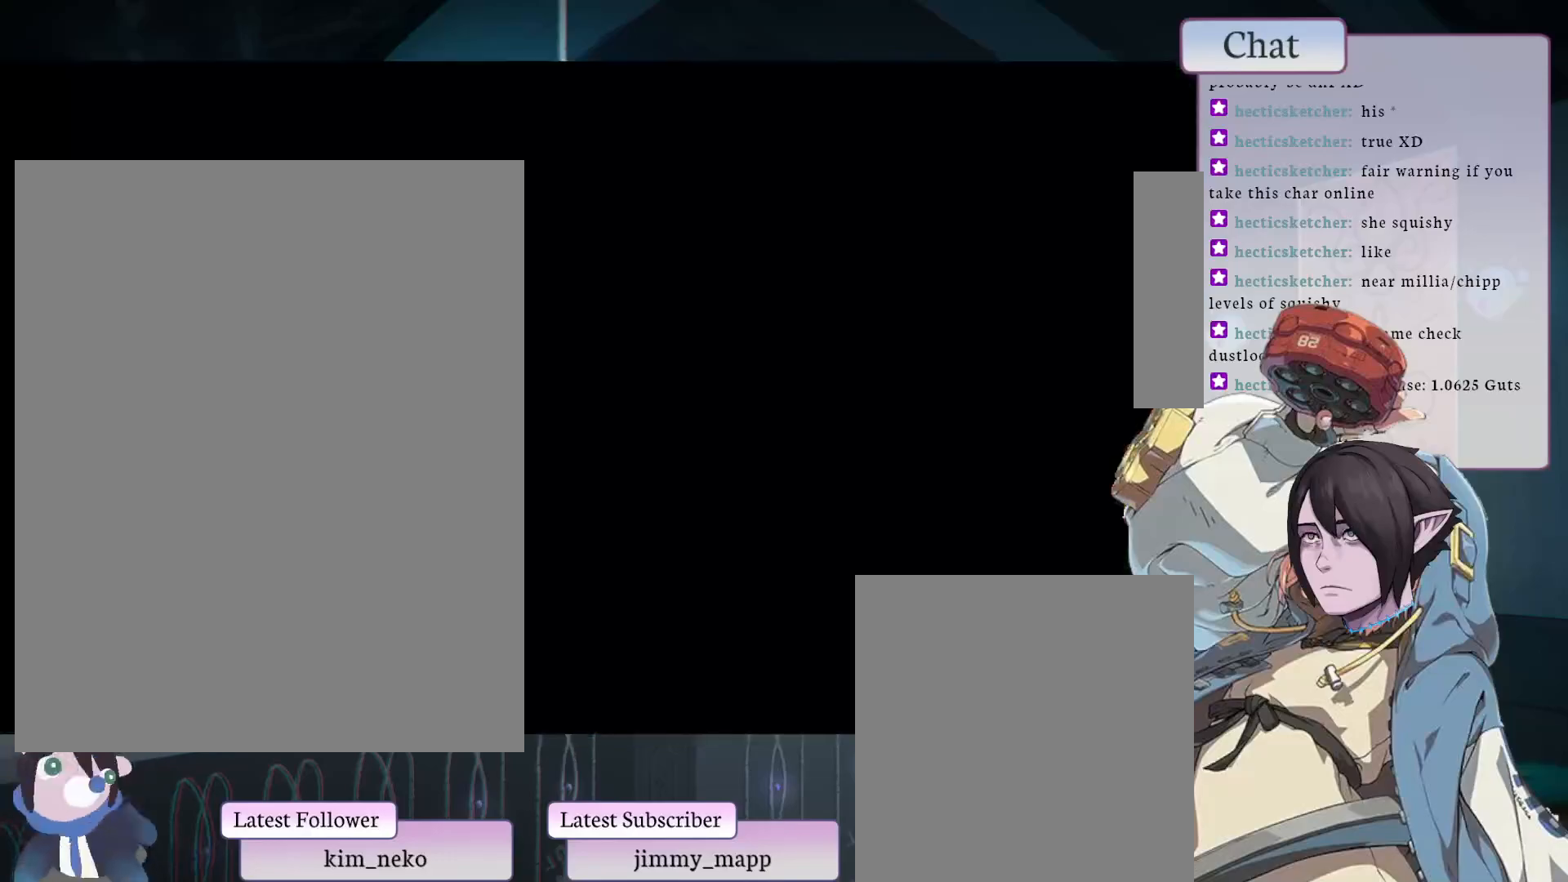
{"buttons": [], "left_stick": "center", "events": [[133, "L1", "down"], [283, "L1", "up"]]}
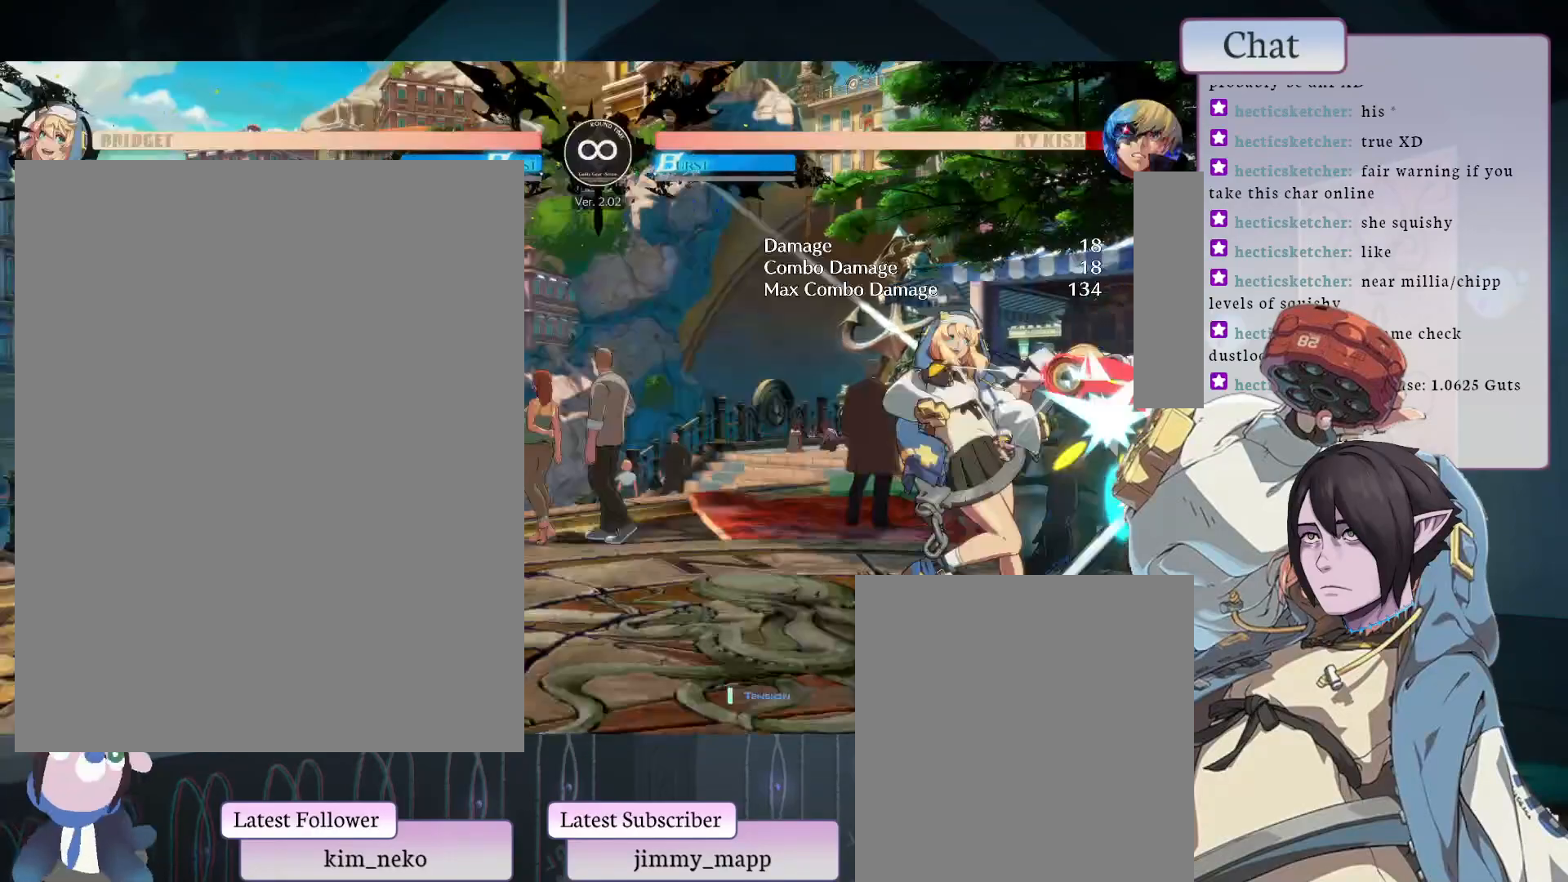
{"buttons": [], "left_stick": "center", "events": [[250, "L2", "down"], [433, "L2", "up"]]}
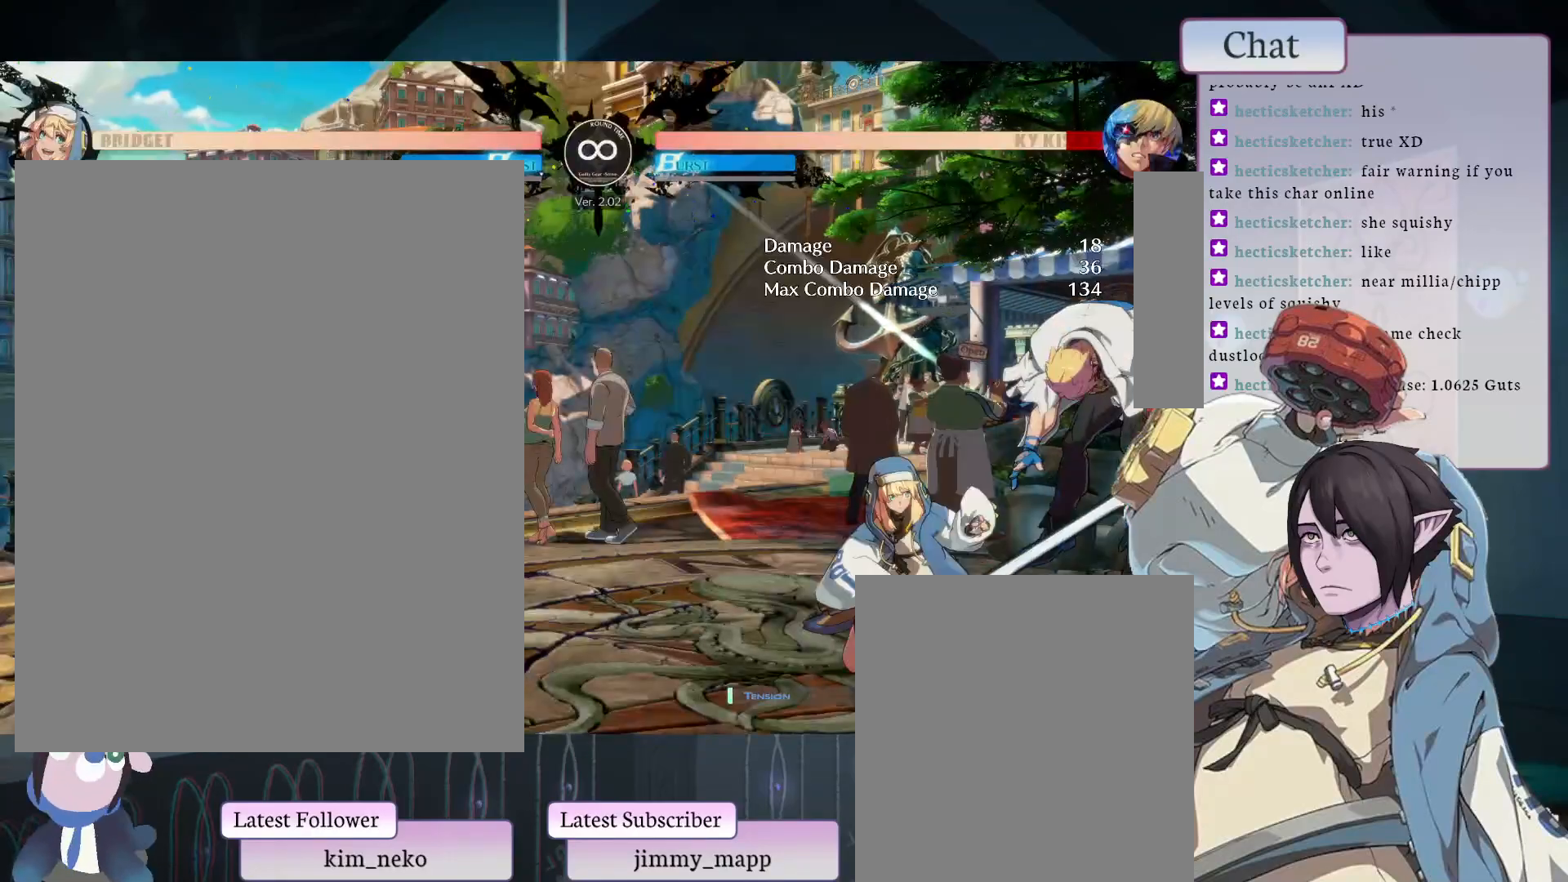
{"buttons": [], "left_stick": "center", "events": [[250, "L2", "down"], [333, "L2", "up"]]}
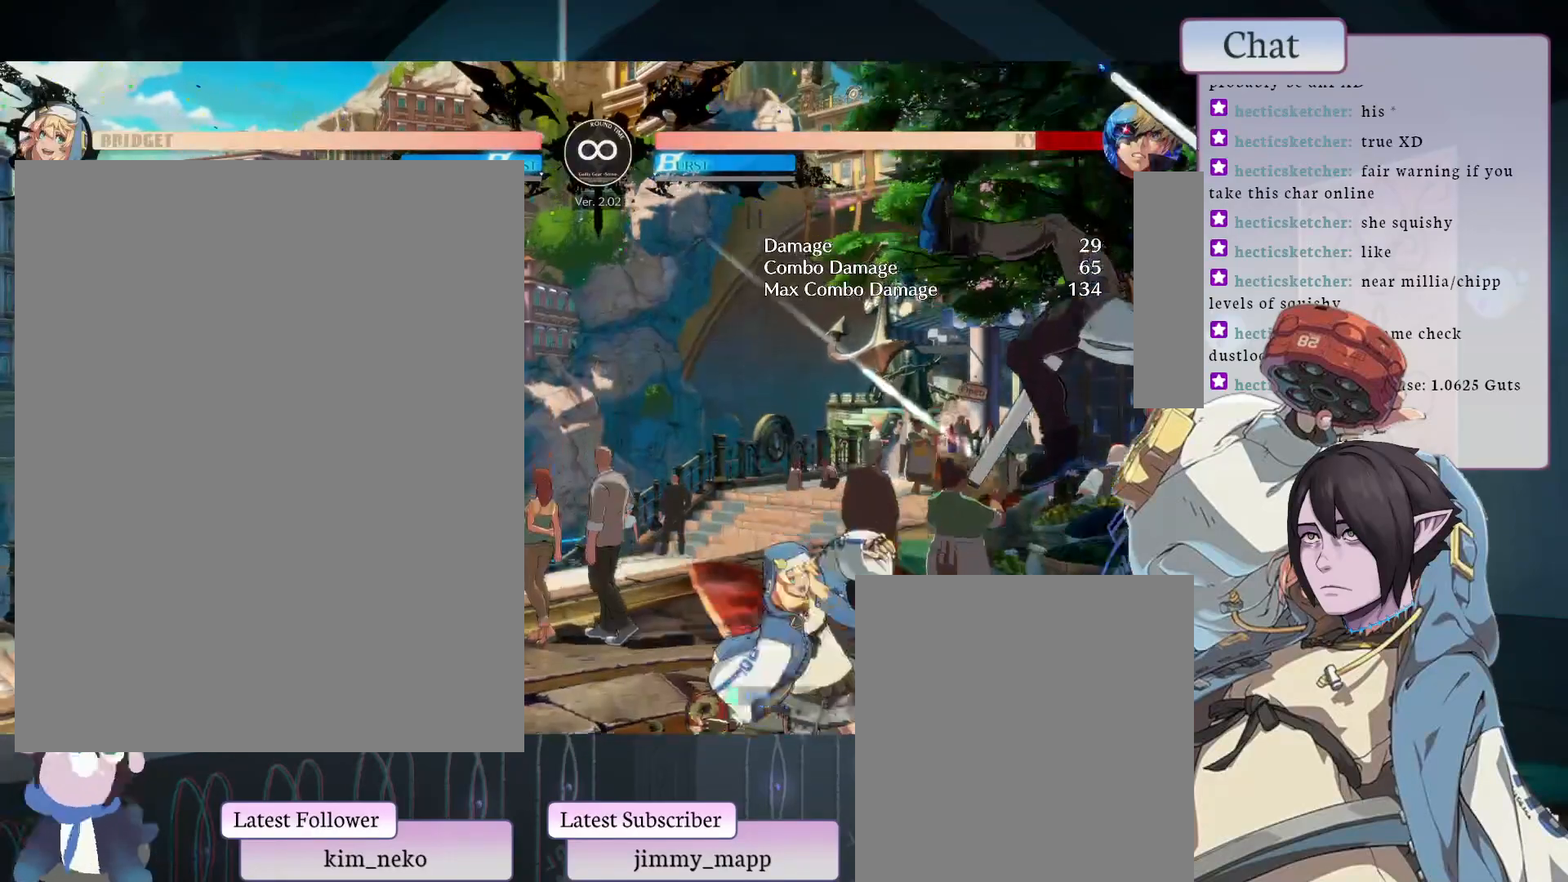
{"buttons": [], "left_stick": "center", "events": []}
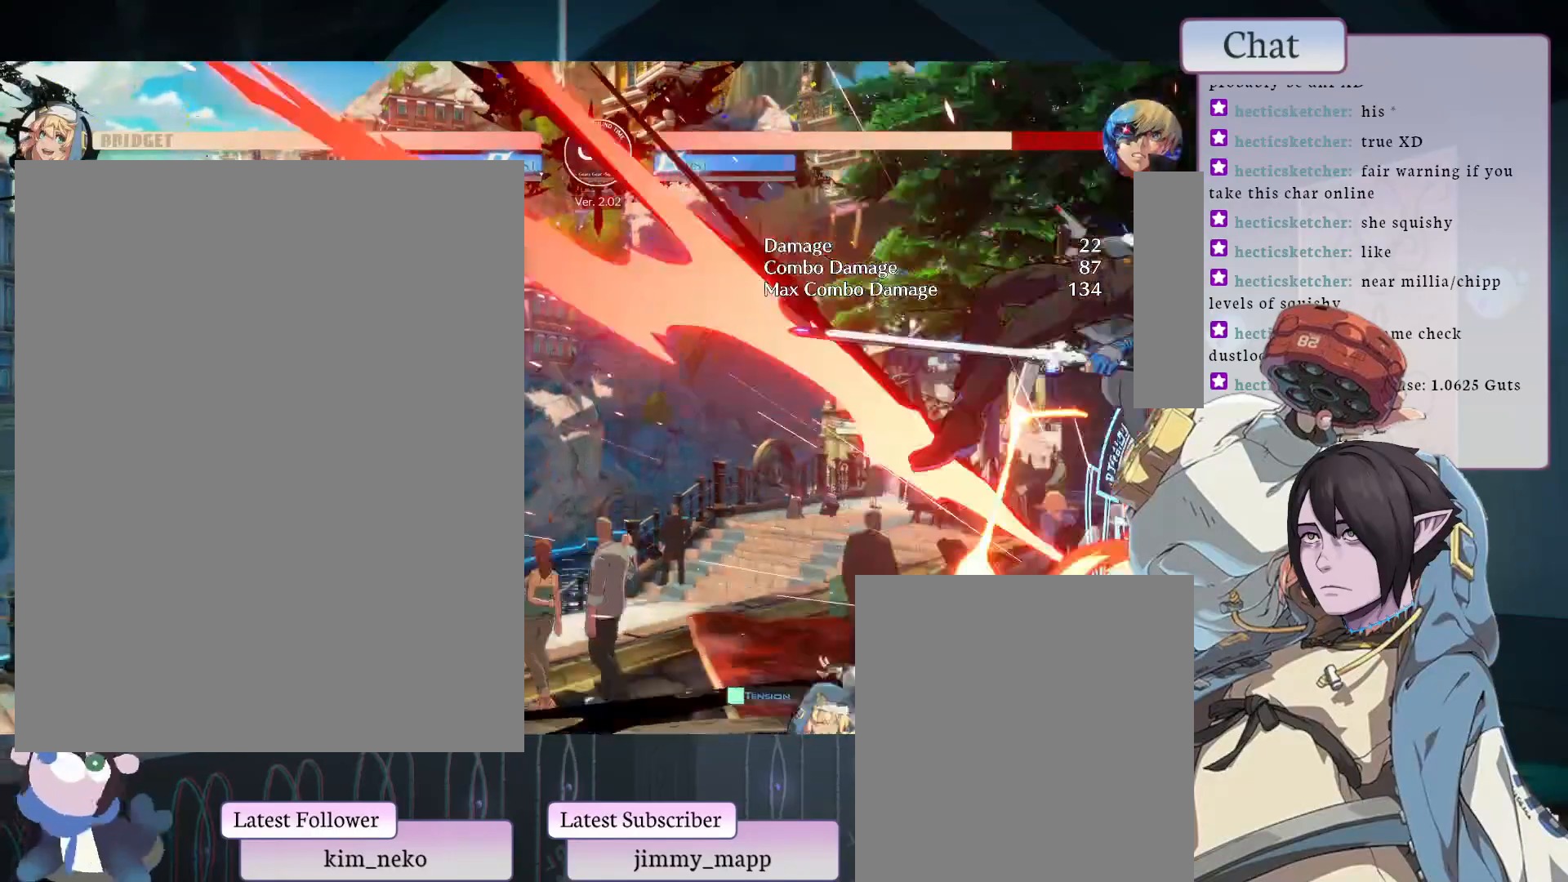
{"buttons": [], "left_stick": "center", "events": [[100, "CIRCLE", "down"], [183, "L1", "down"], [200, "CIRCLE", "up"], [267, "L1", "up"]]}
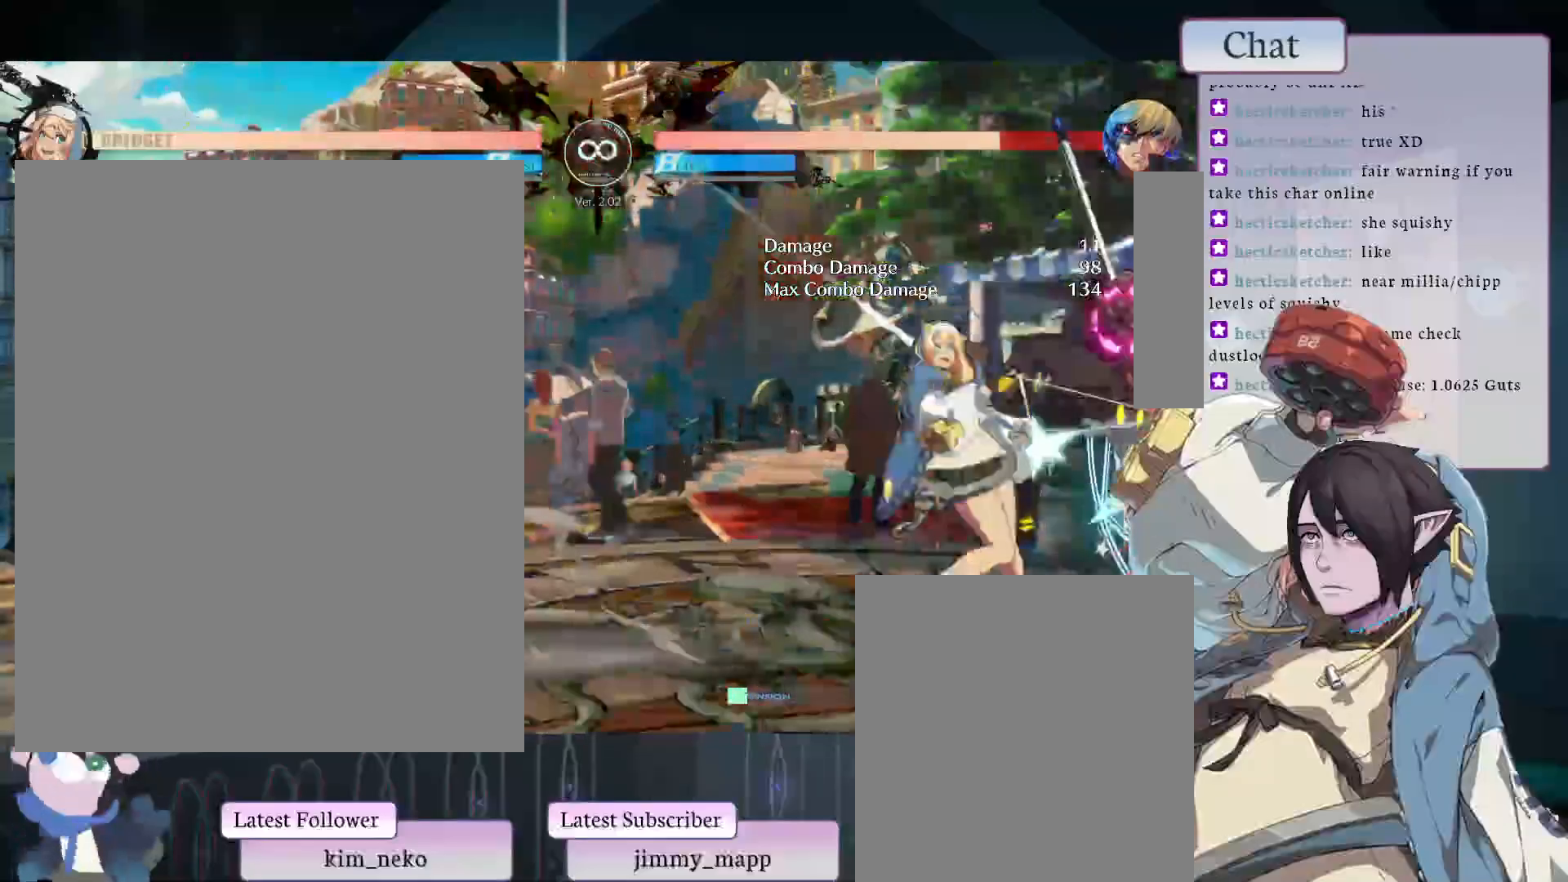
{"buttons": ["L2"], "left_stick": "center", "events": [[267, "L2", "down"]]}
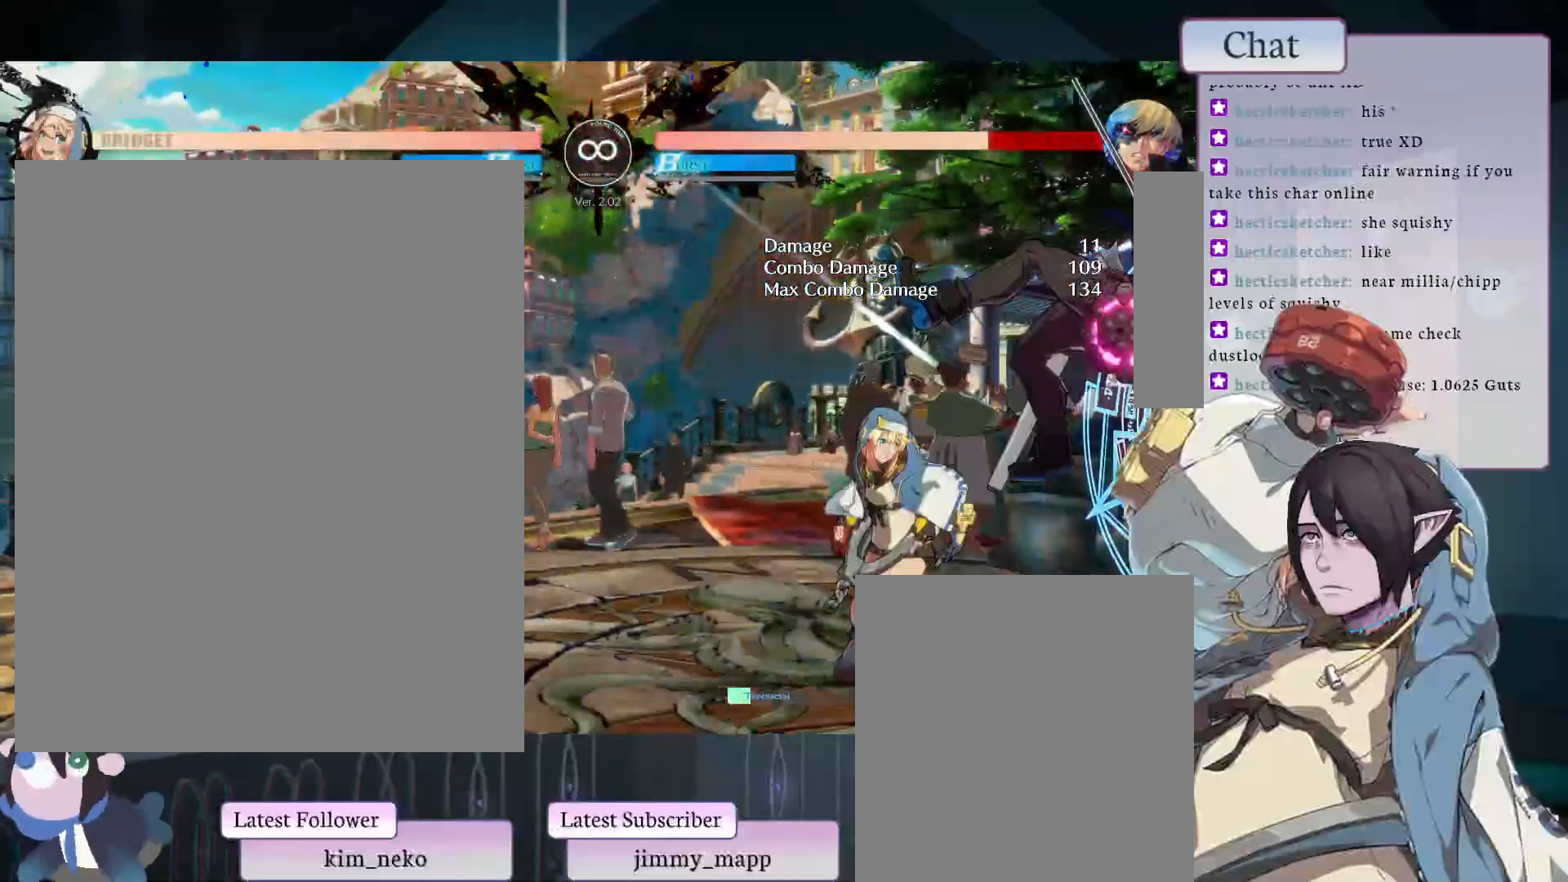
{"buttons": ["L2"], "left_stick": "center", "events": [[33, "L2", "up"], [100, "L2", "down"], [250, "L2", "up"], [383, "L2", "down"]]}
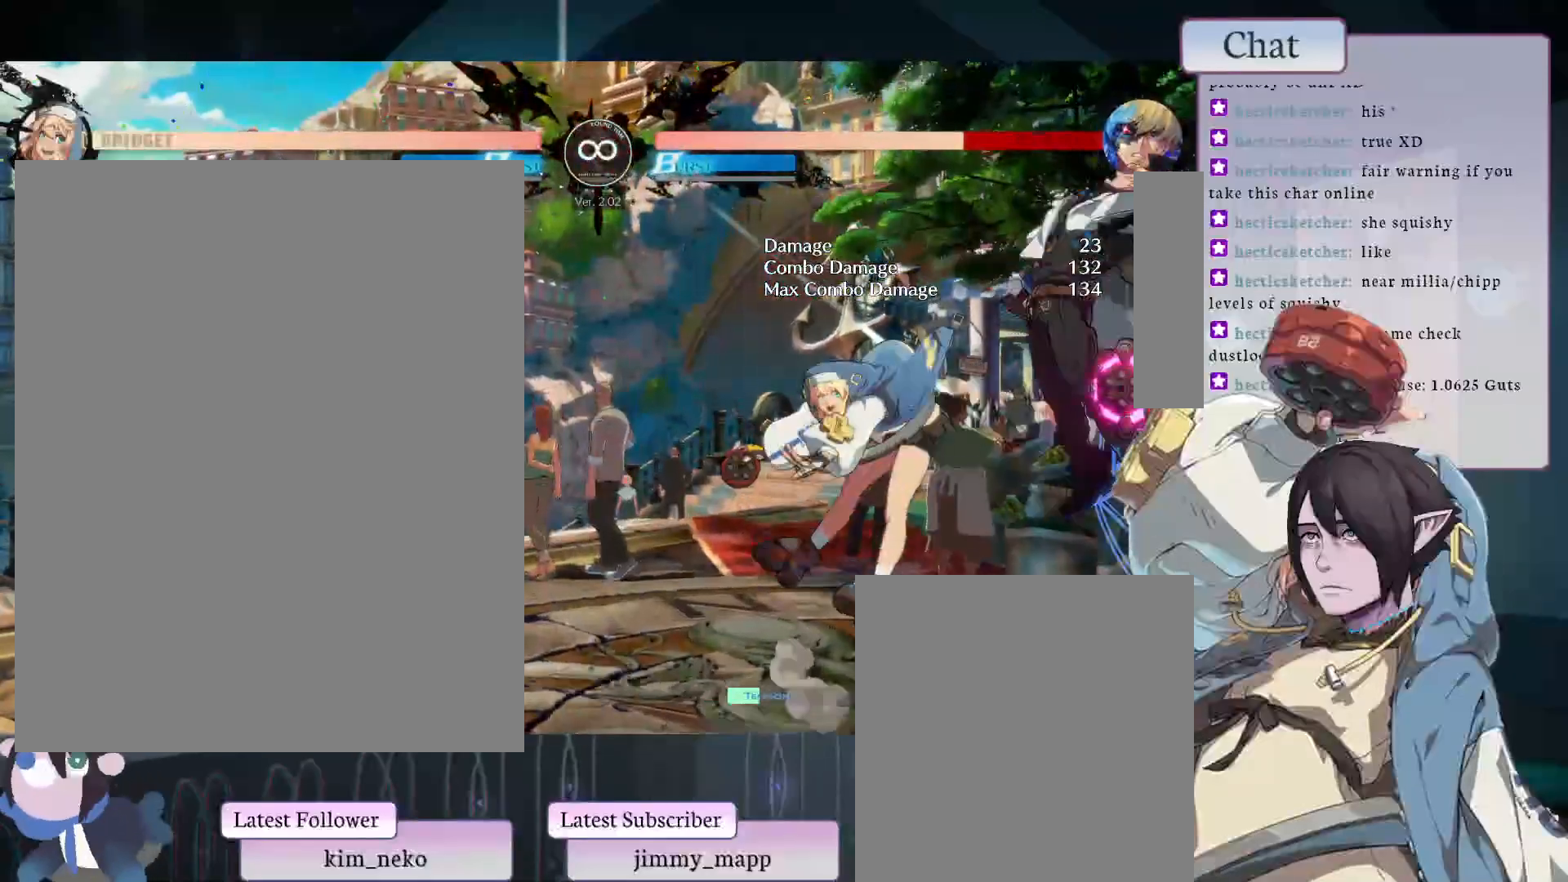
{"buttons": [], "left_stick": "center", "events": [[83, "L2", "up"]]}
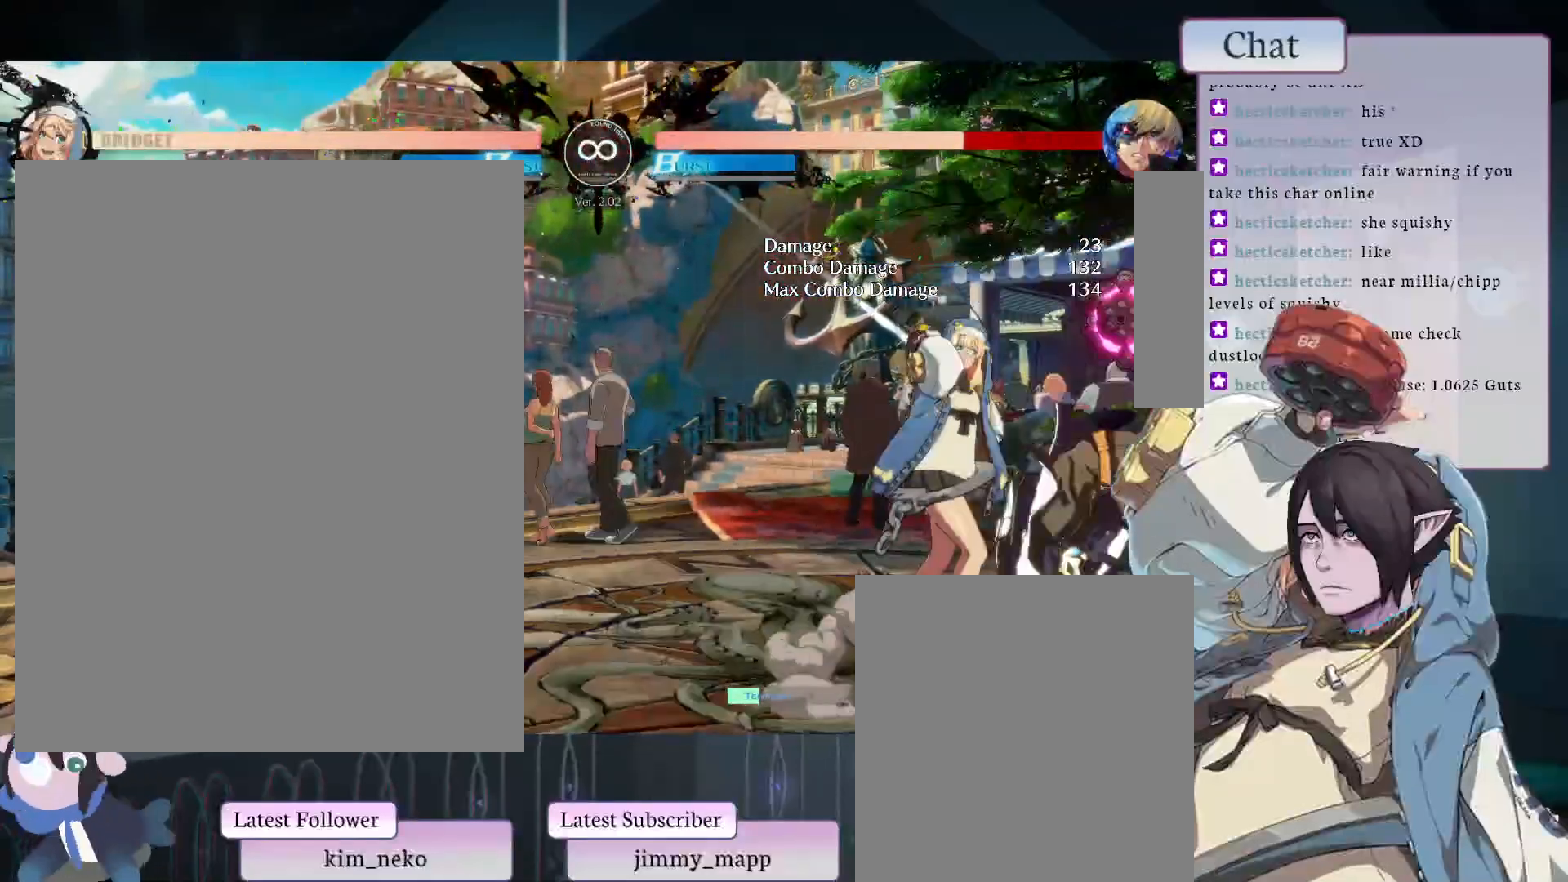
{"buttons": [], "left_stick": "center", "events": []}
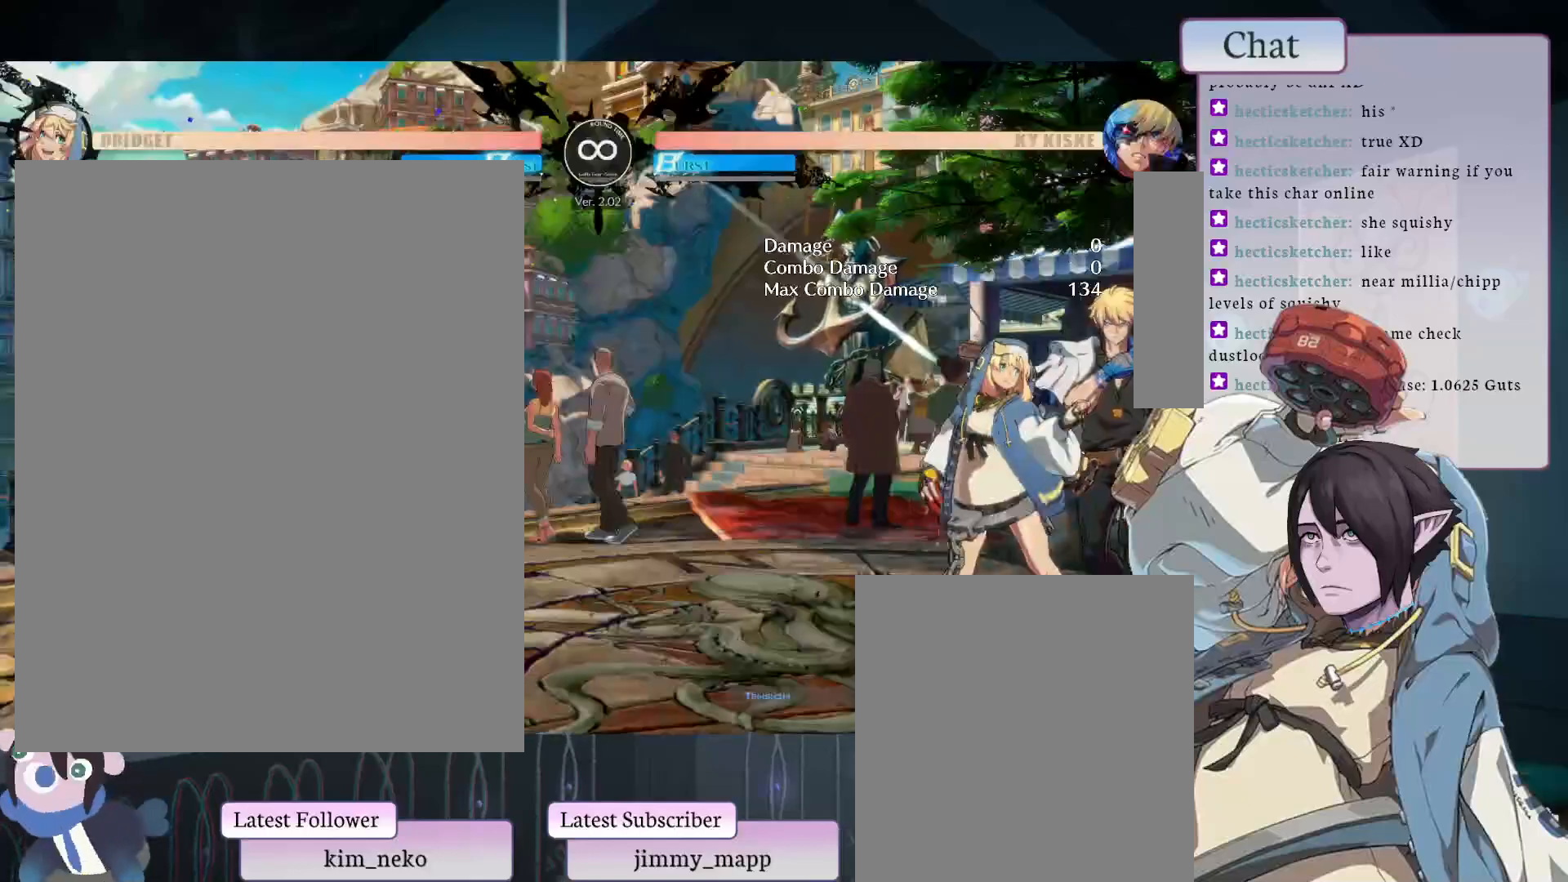
{"buttons": [], "left_stick": "center", "events": [[217, "L1", "down"], [383, "L1", "up"]]}
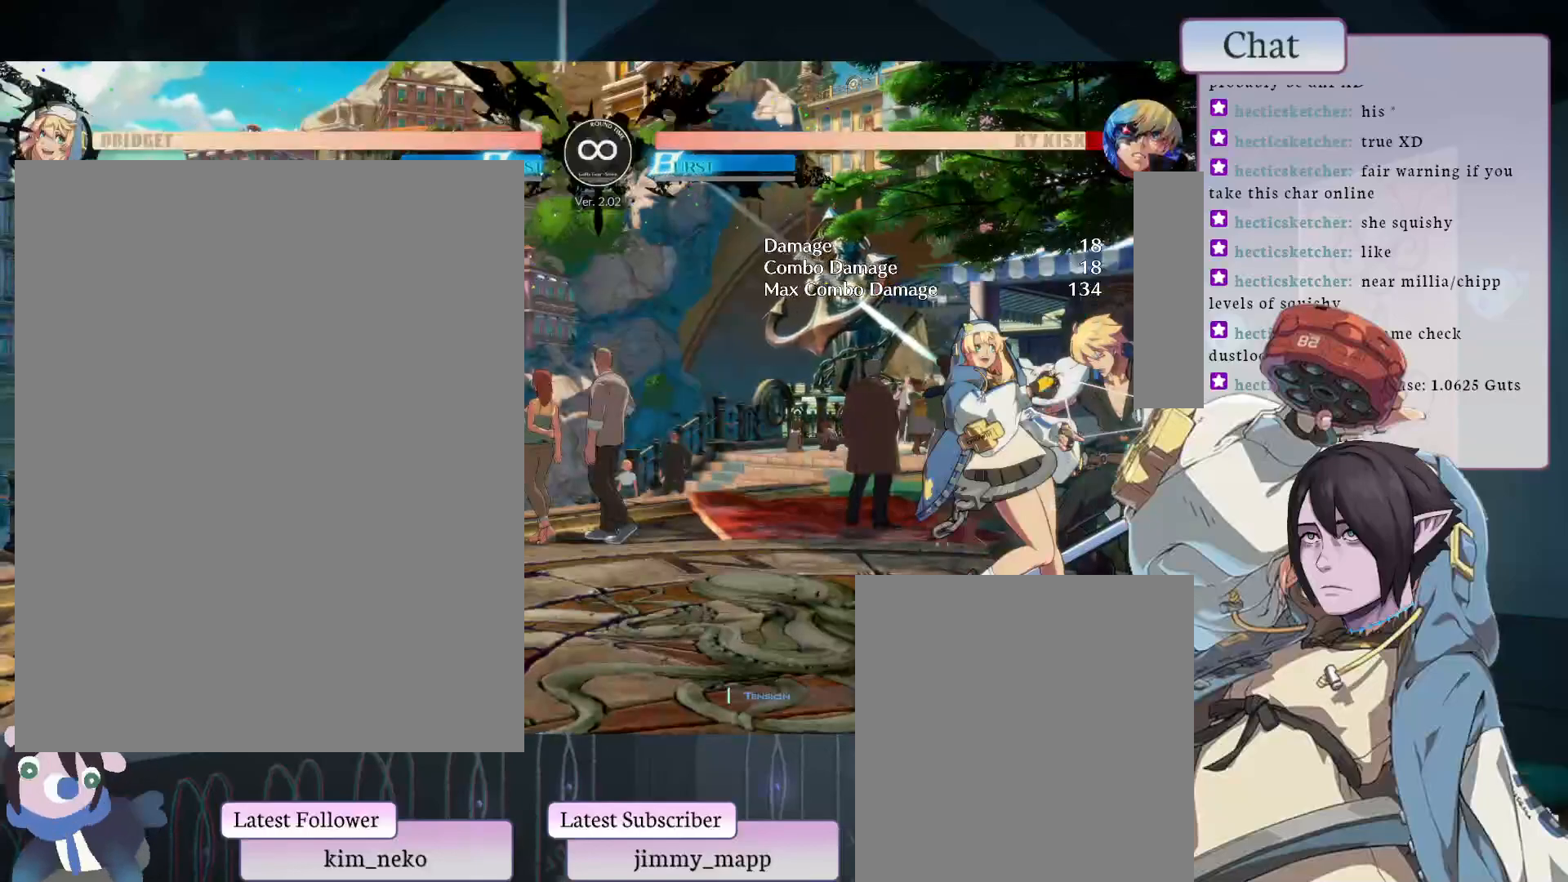
{"buttons": [], "left_stick": "center", "events": [[200, "L2", "down"], [383, "L2", "up"]]}
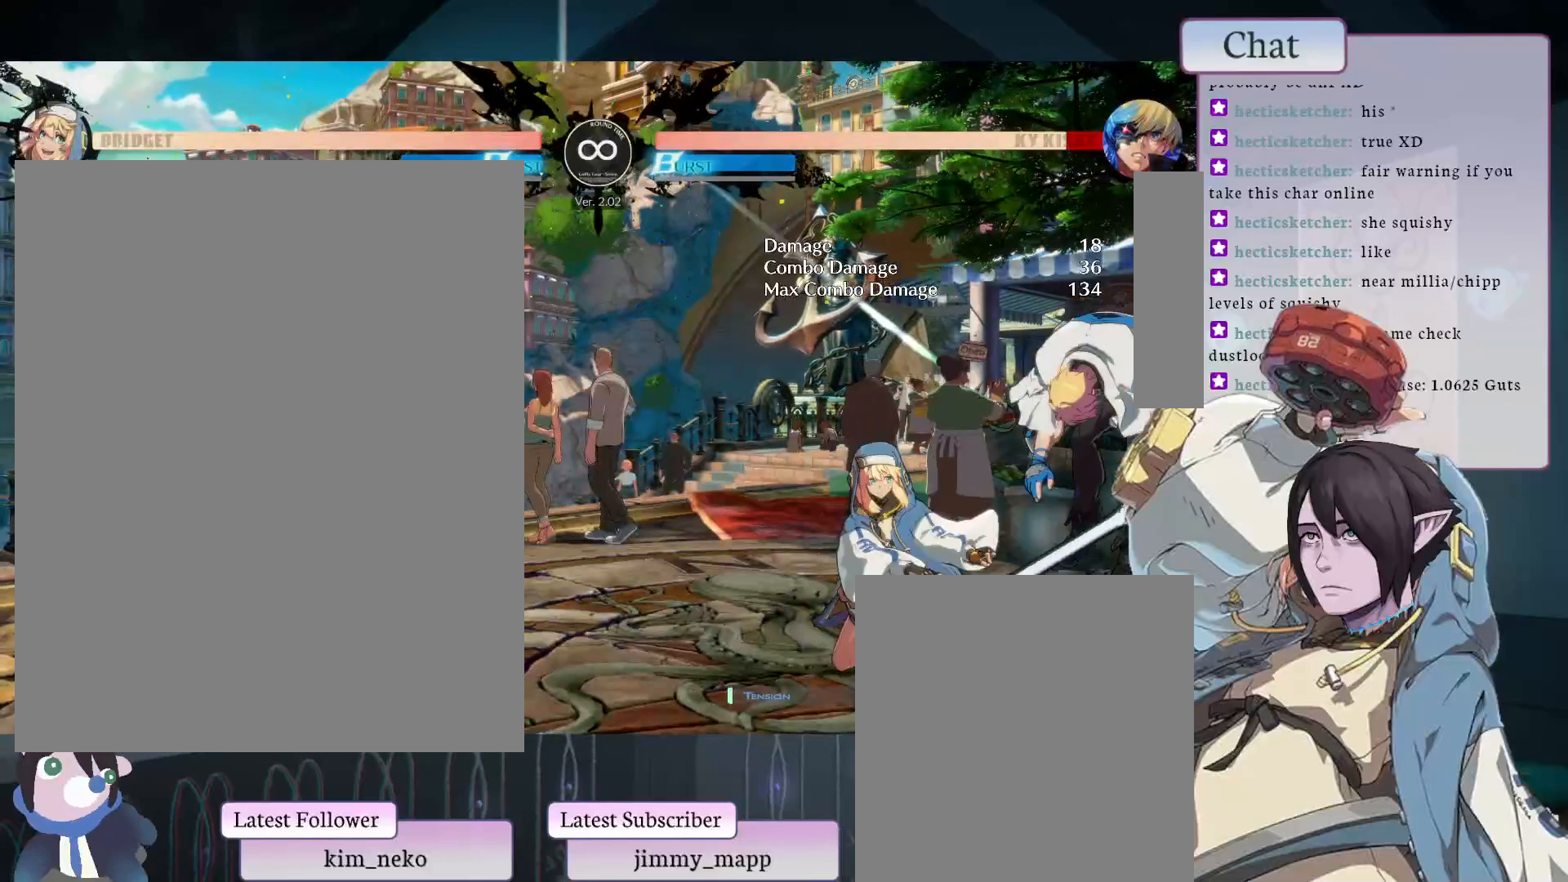
{"buttons": [], "left_stick": "center", "events": [[367, "L2", "down"], [400, "L2", "up"]]}
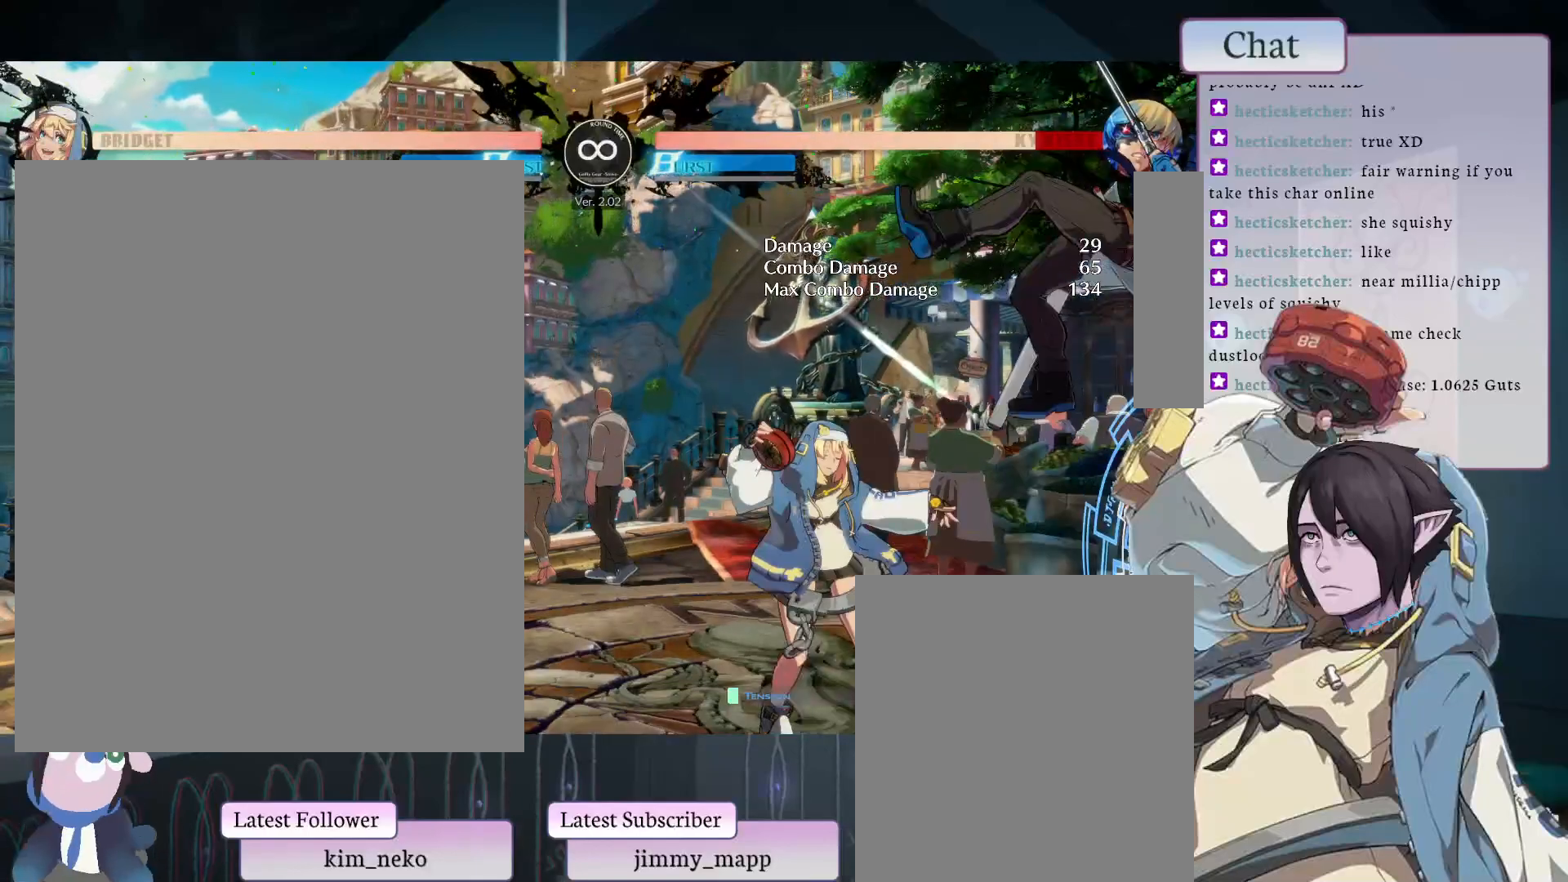
{"buttons": [], "left_stick": "center", "events": []}
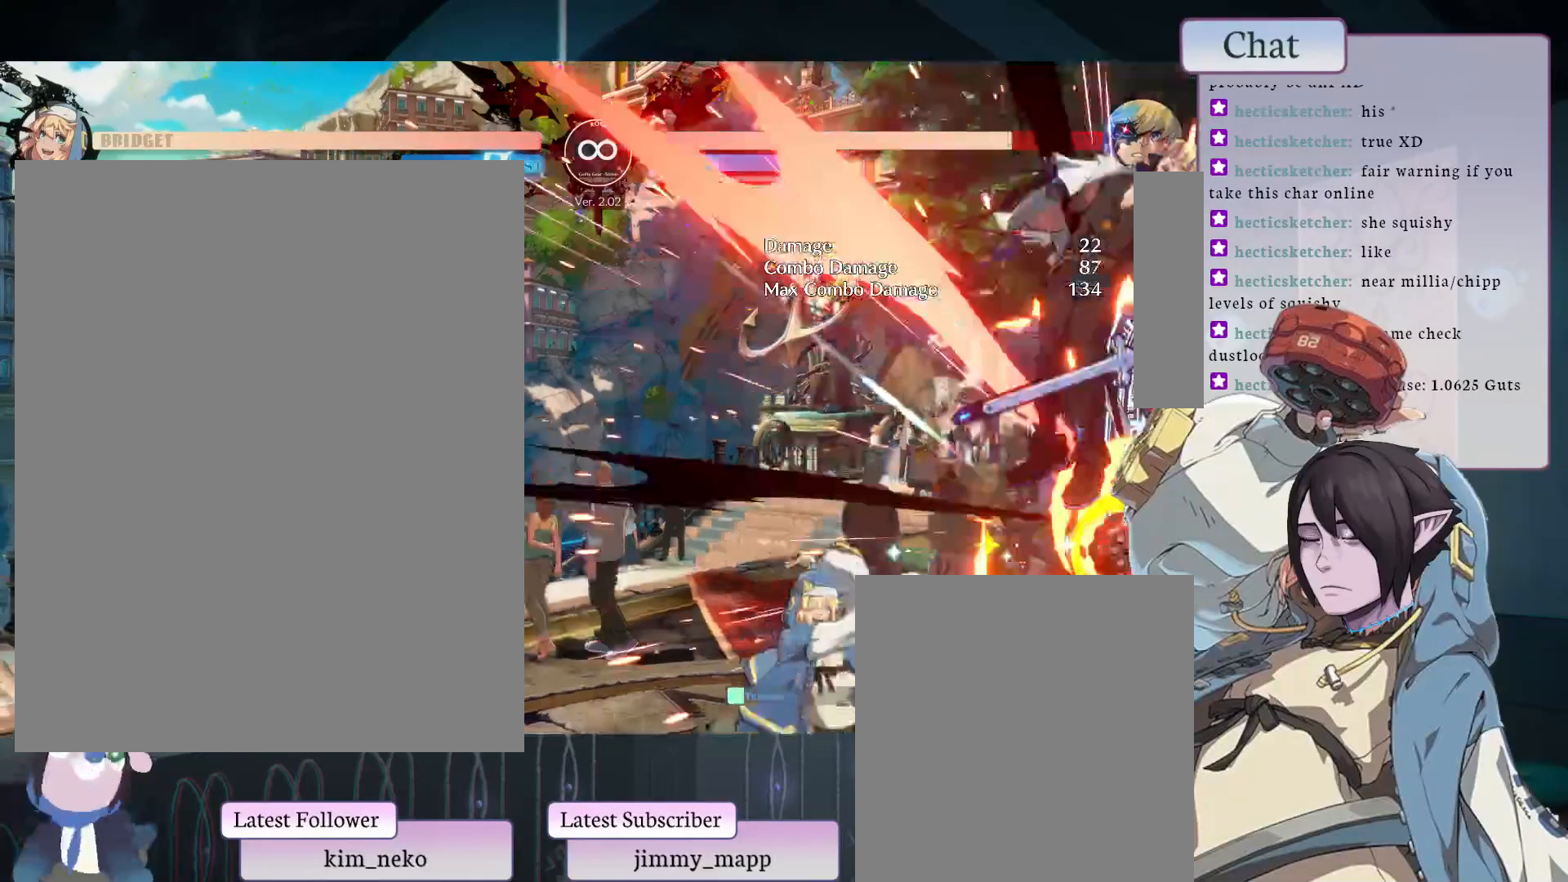
{"buttons": ["L2"], "left_stick": "center", "events": [[17, "L2", "down"], [83, "L2", "up"], [250, "L2", "down"], [300, "L2", "up"], [367, "L2", "down"], [417, "L2", "up"], [433, "L2", "down"]]}
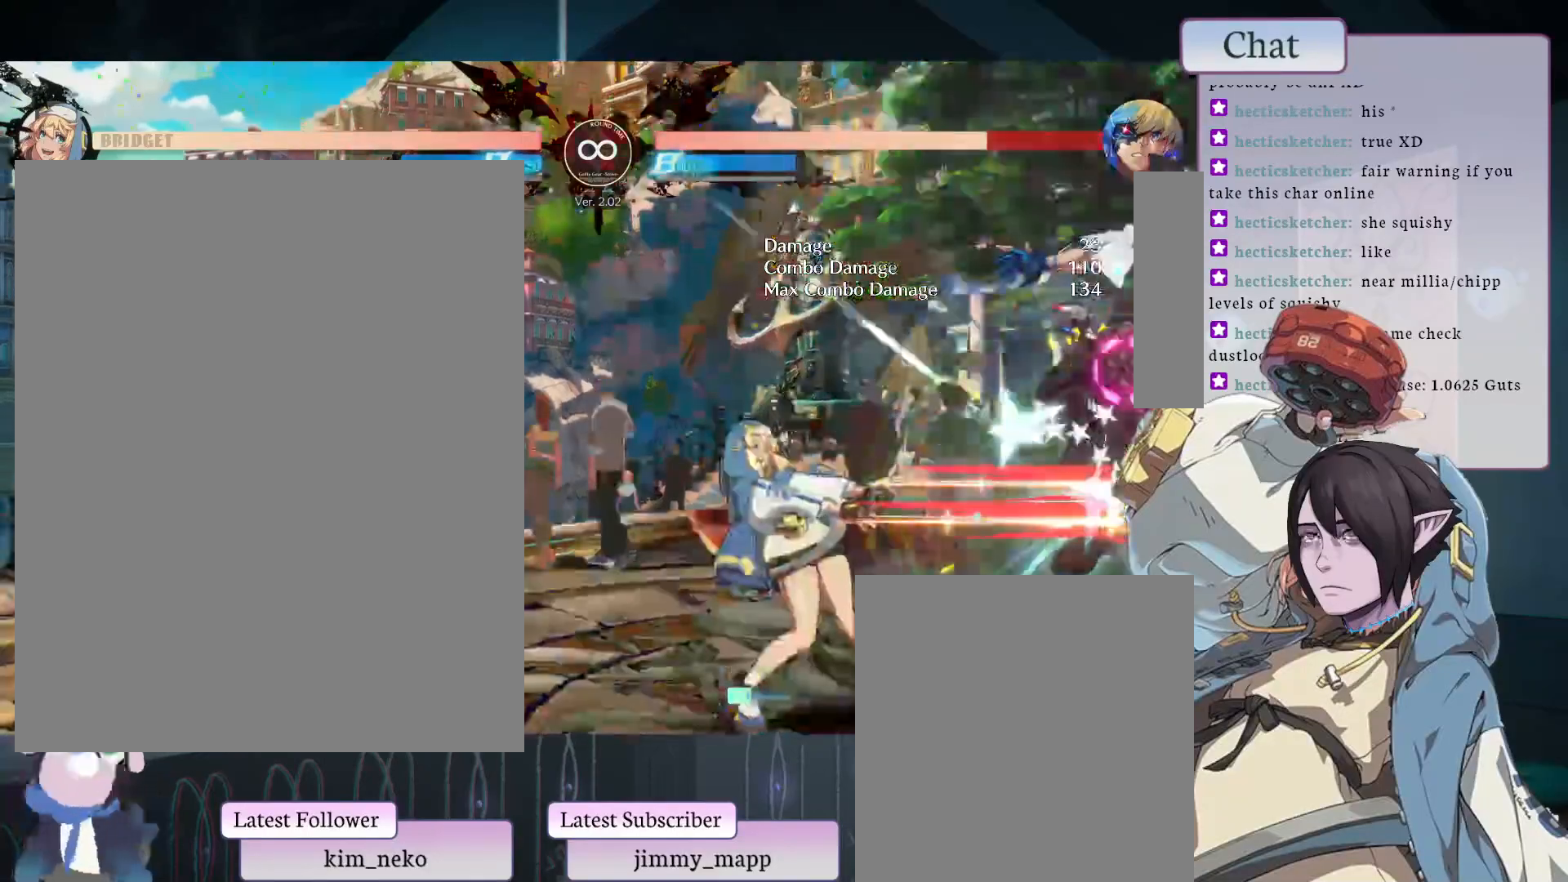
{"buttons": [], "left_stick": "center", "events": [[183, "L2", "up"], [250, "L2", "down"], [317, "L2", "up"]]}
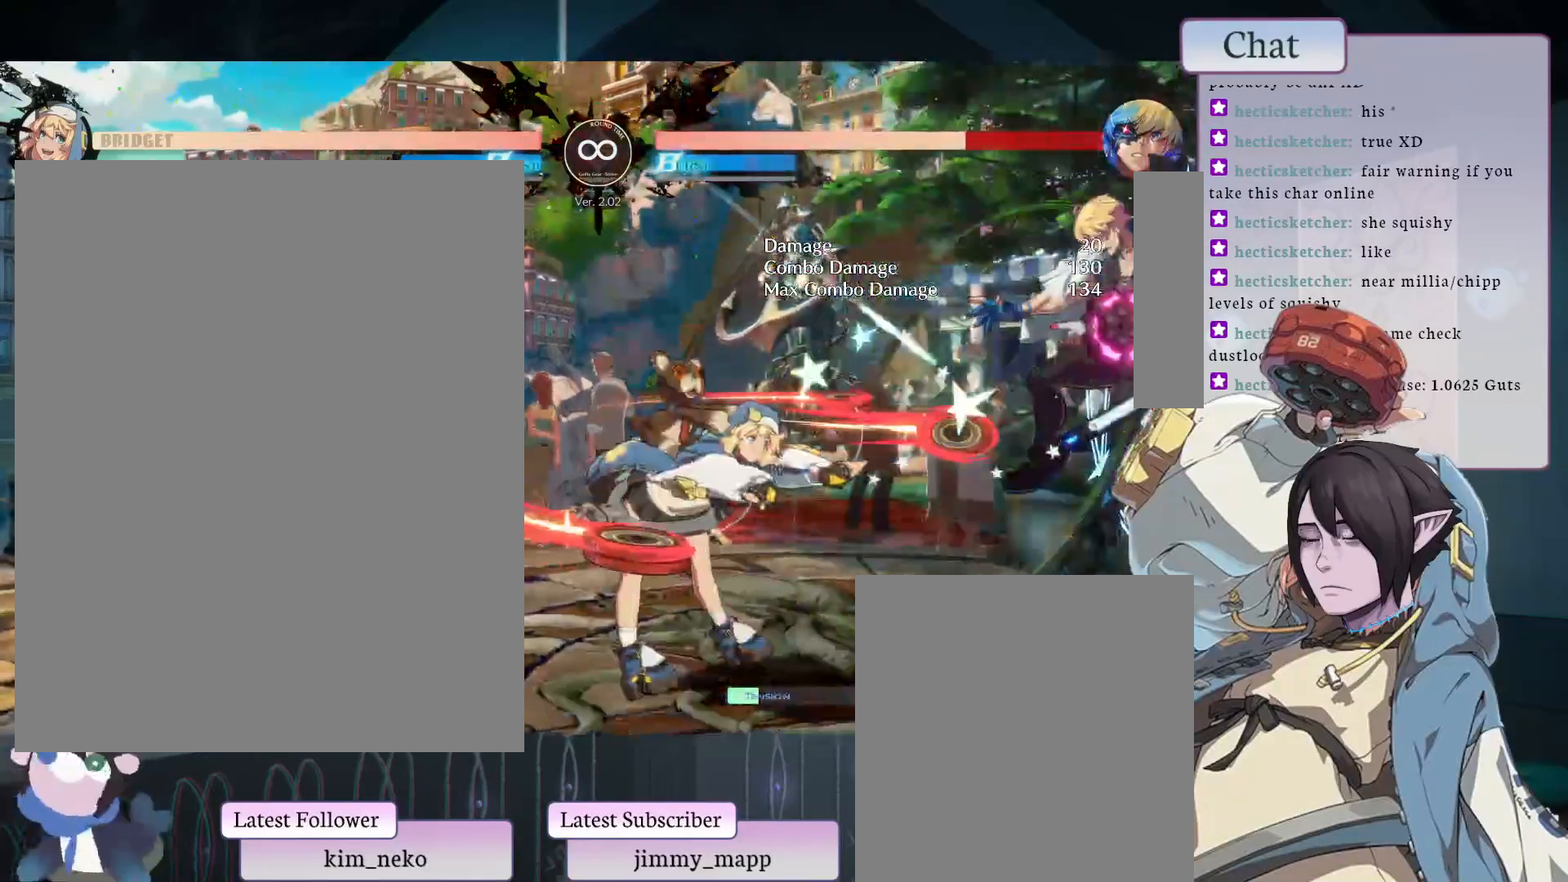
{"buttons": [], "left_stick": "center", "events": [[83, "L2", "down"], [333, "L2", "up"]]}
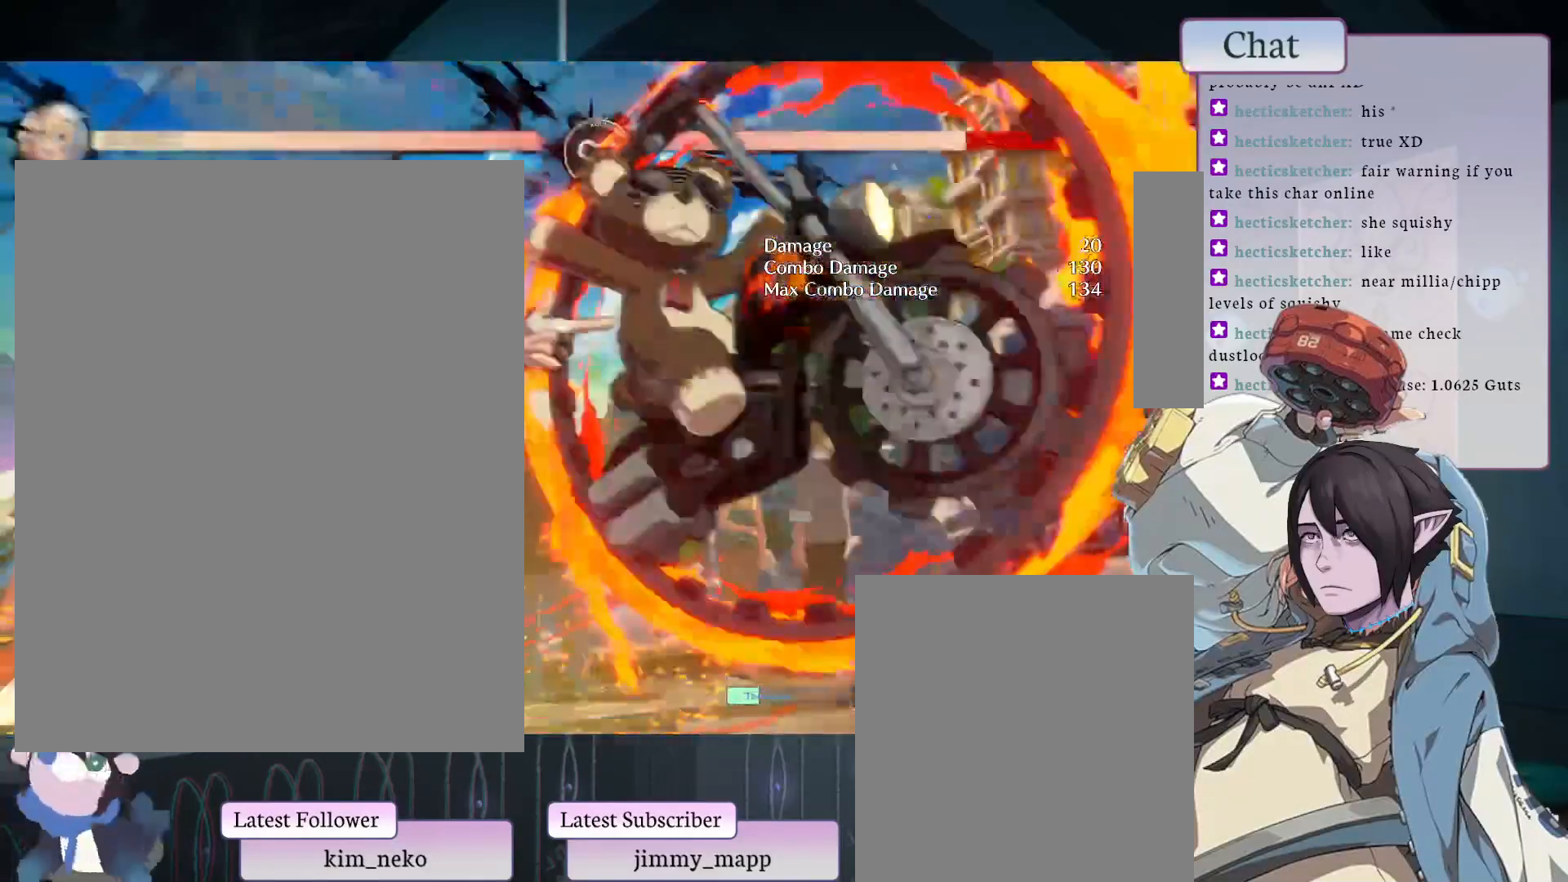
{"buttons": [], "left_stick": "center", "events": []}
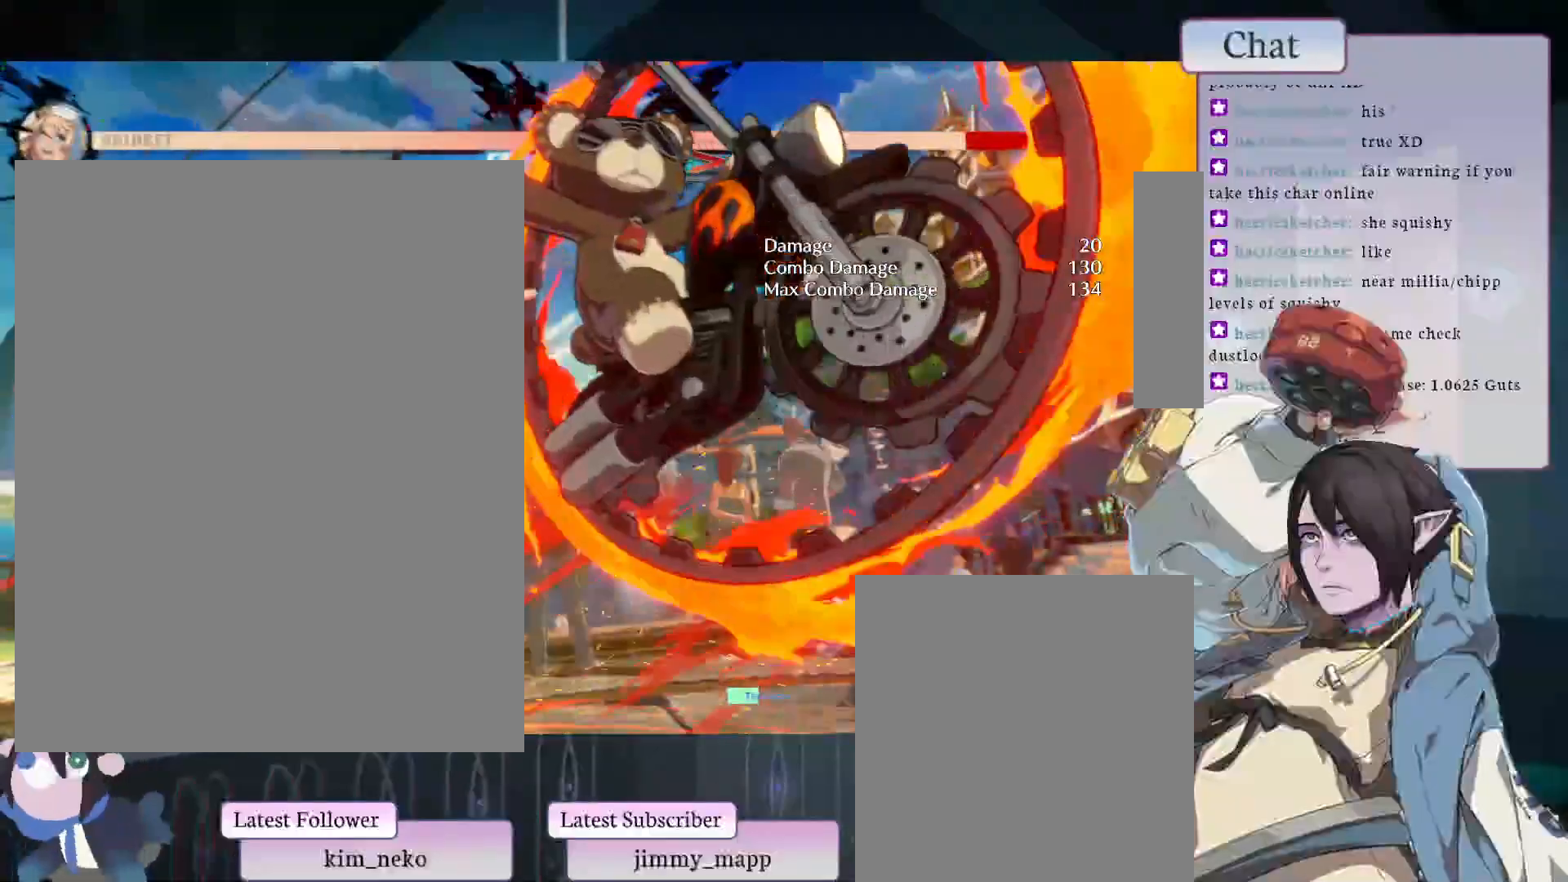
{"buttons": [], "left_stick": "center", "events": []}
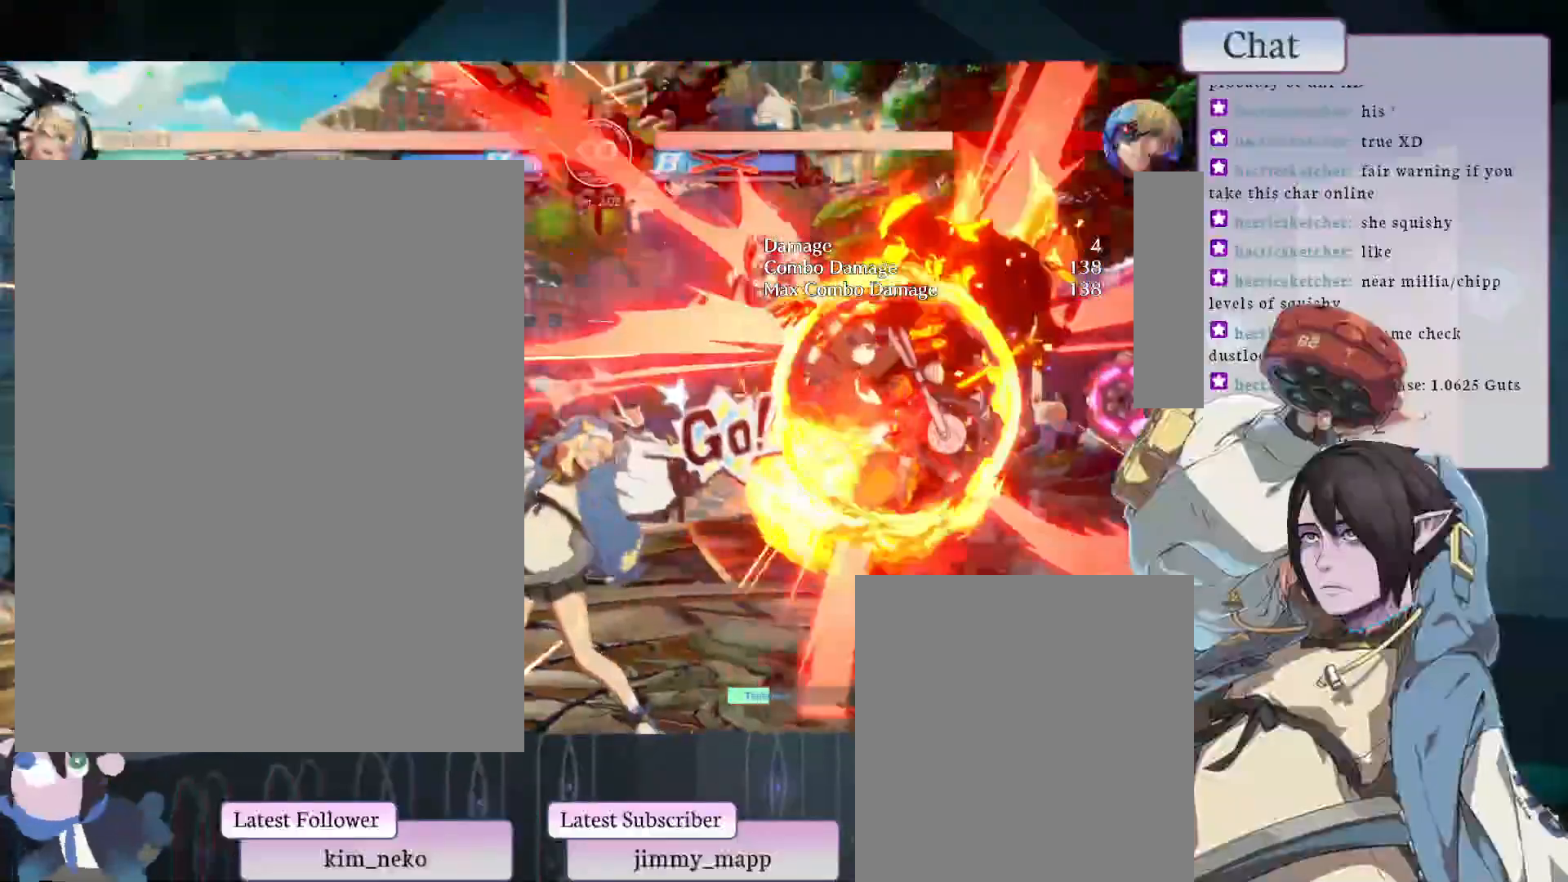
{"buttons": [], "left_stick": "center", "events": []}
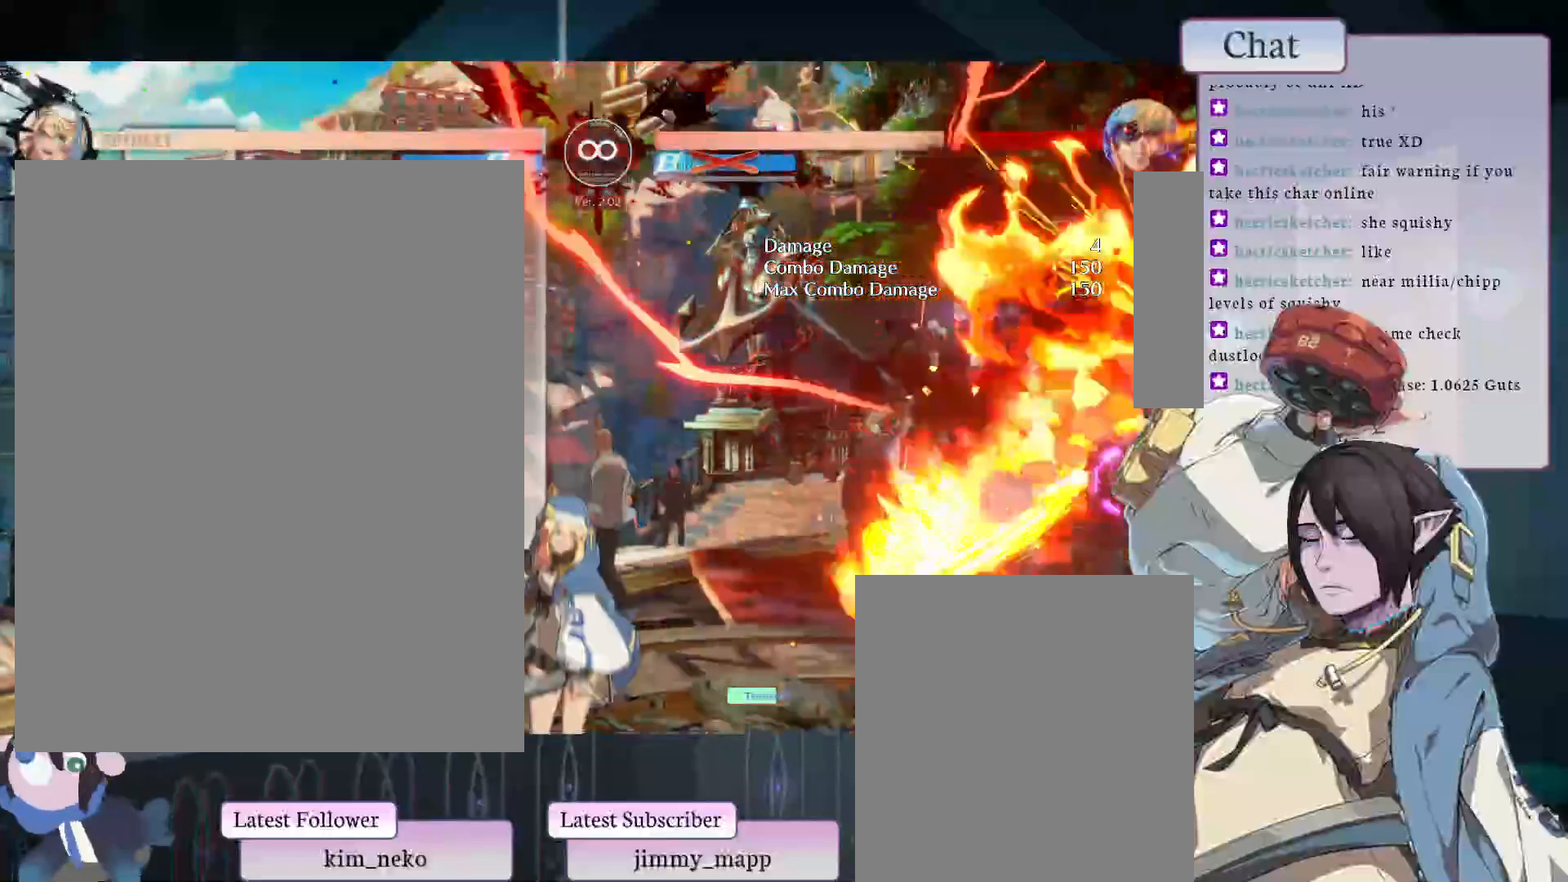
{"buttons": ["TRIANGLE"], "left_stick": "center", "events": [[283, "TRIANGLE", "down"]]}
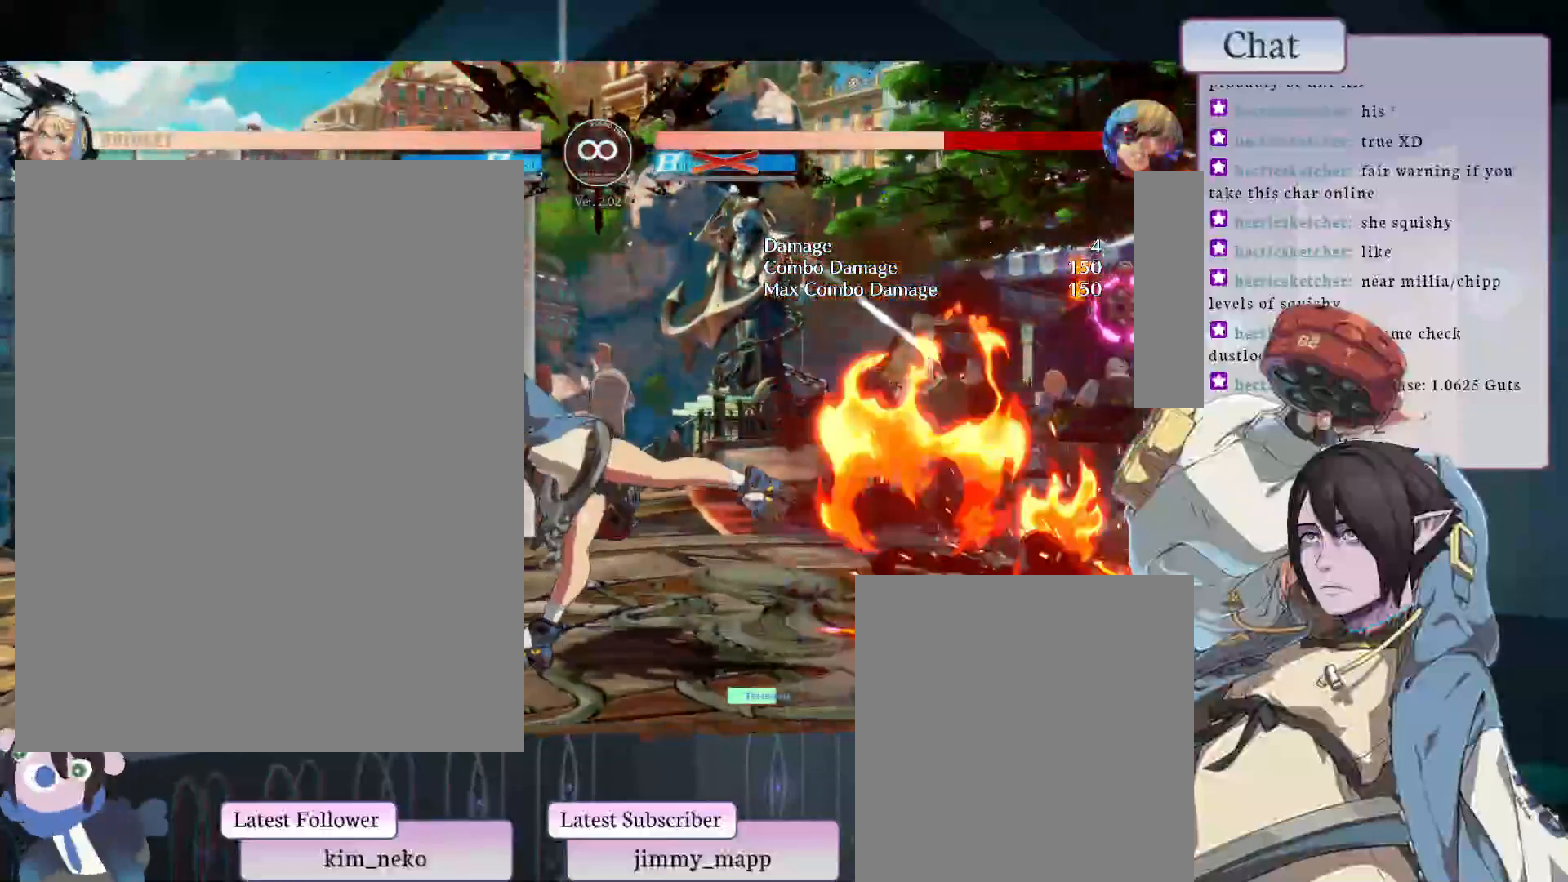
{"buttons": [], "left_stick": "center", "events": [[167, "TRIANGLE", "up"]]}
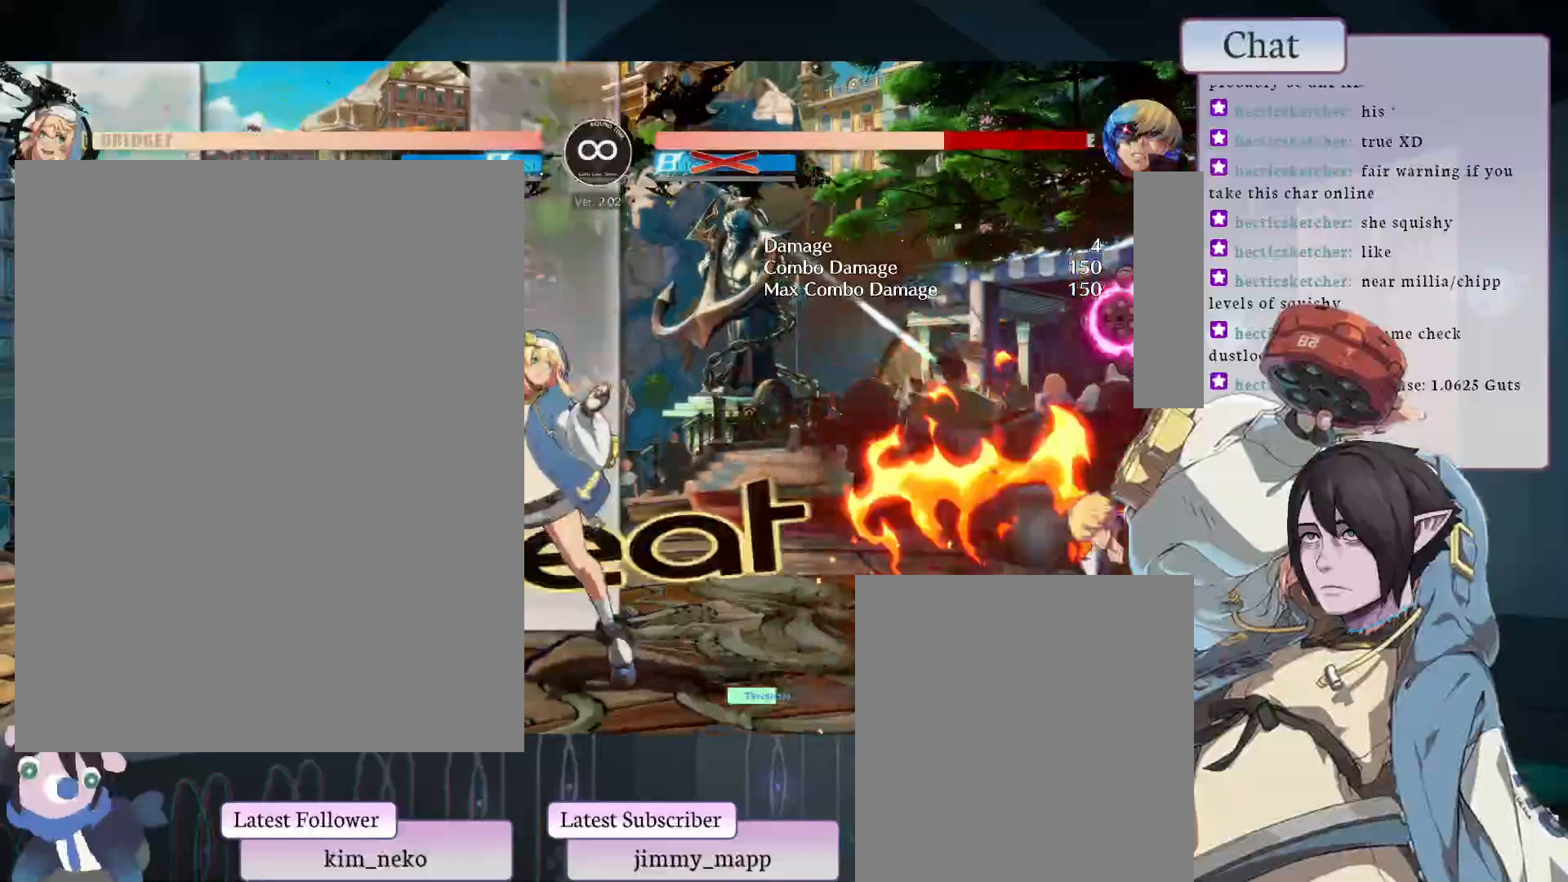
{"buttons": [], "left_stick": "center", "events": []}
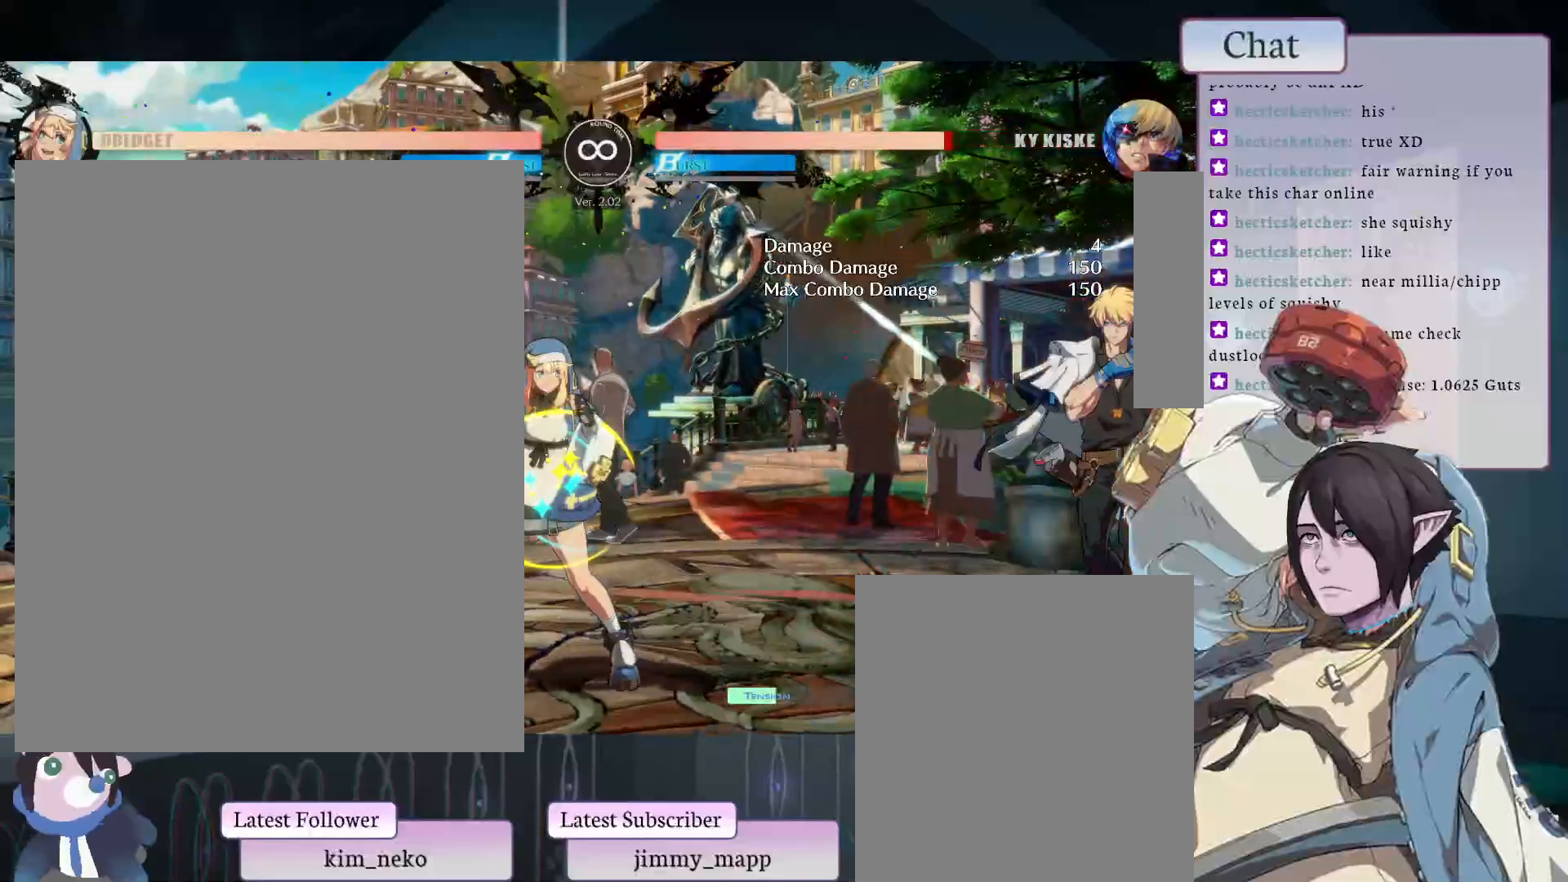
{"buttons": [], "left_stick": "center", "events": []}
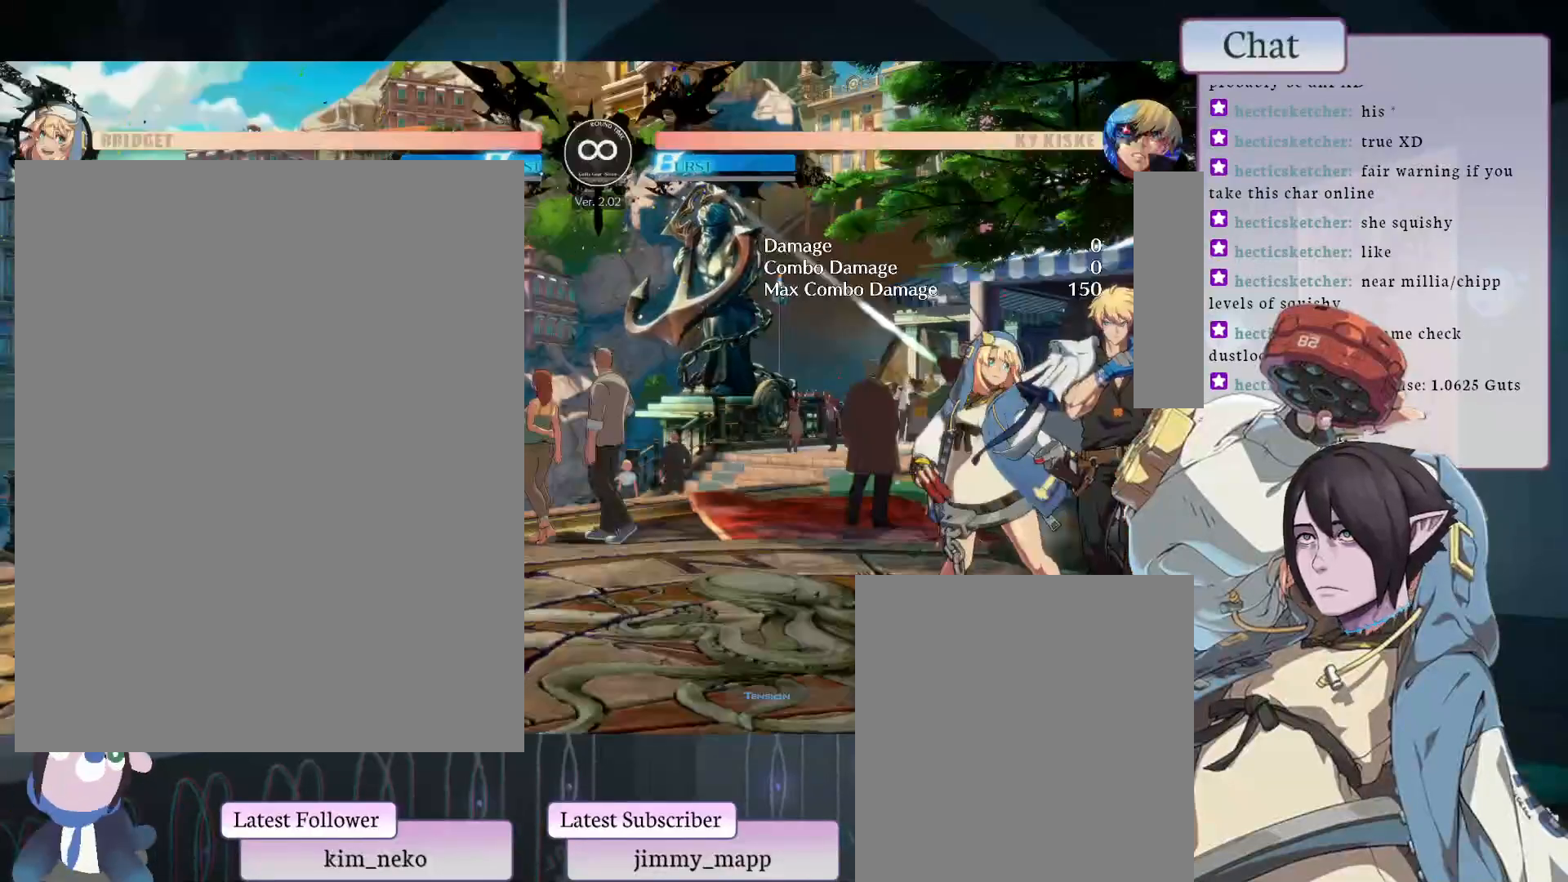
{"buttons": ["L1"], "left_stick": "center", "events": [[267, "L1", "down"]]}
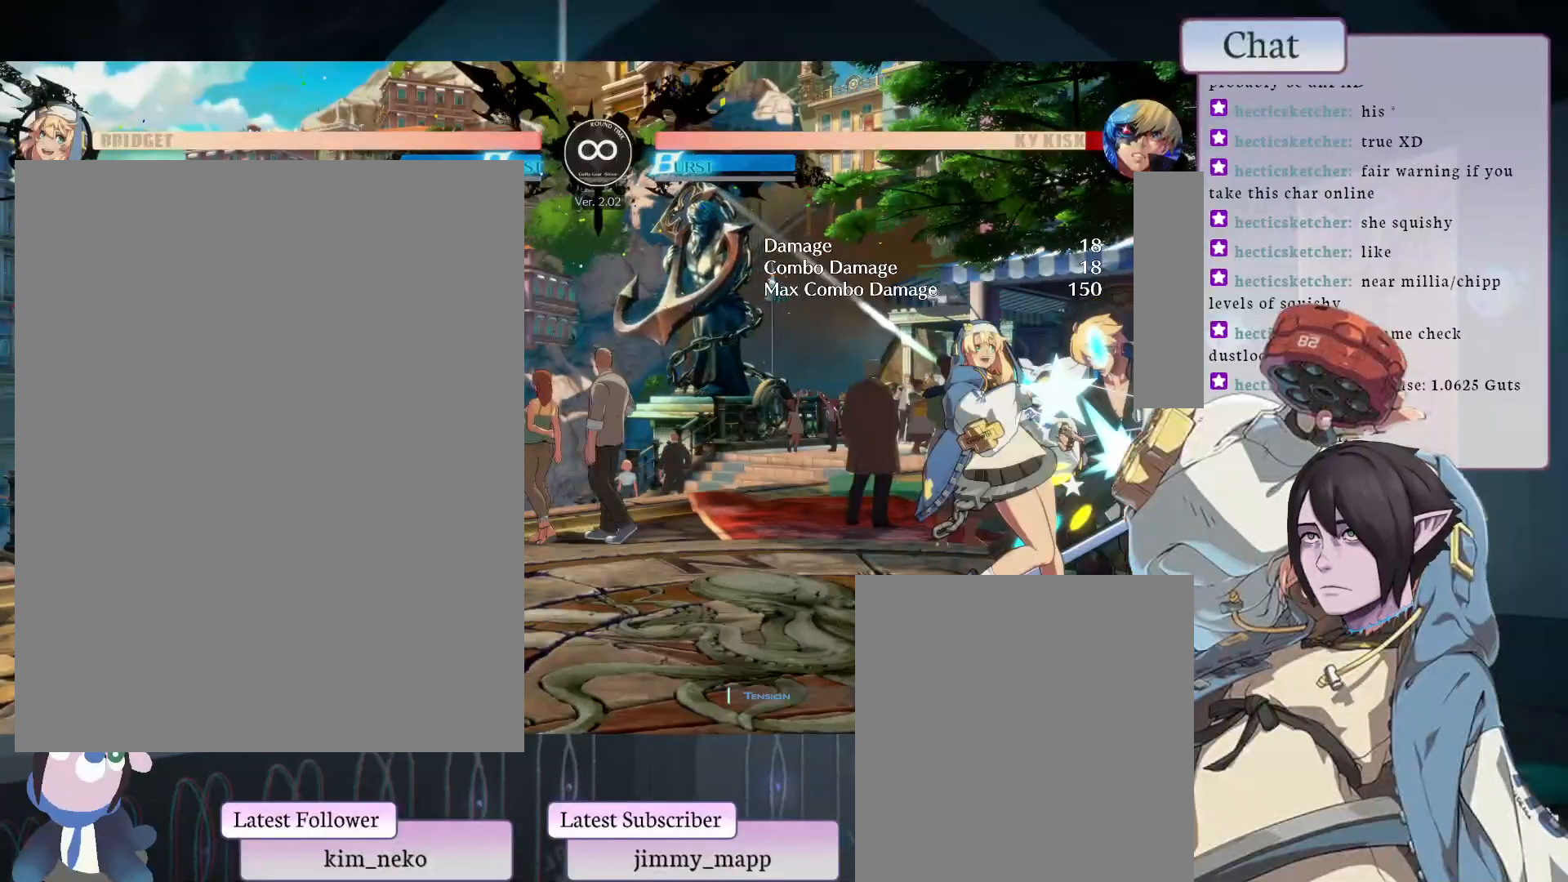
{"buttons": ["L2"], "left_stick": "center", "events": [[67, "L1", "up"], [333, "L2", "down"]]}